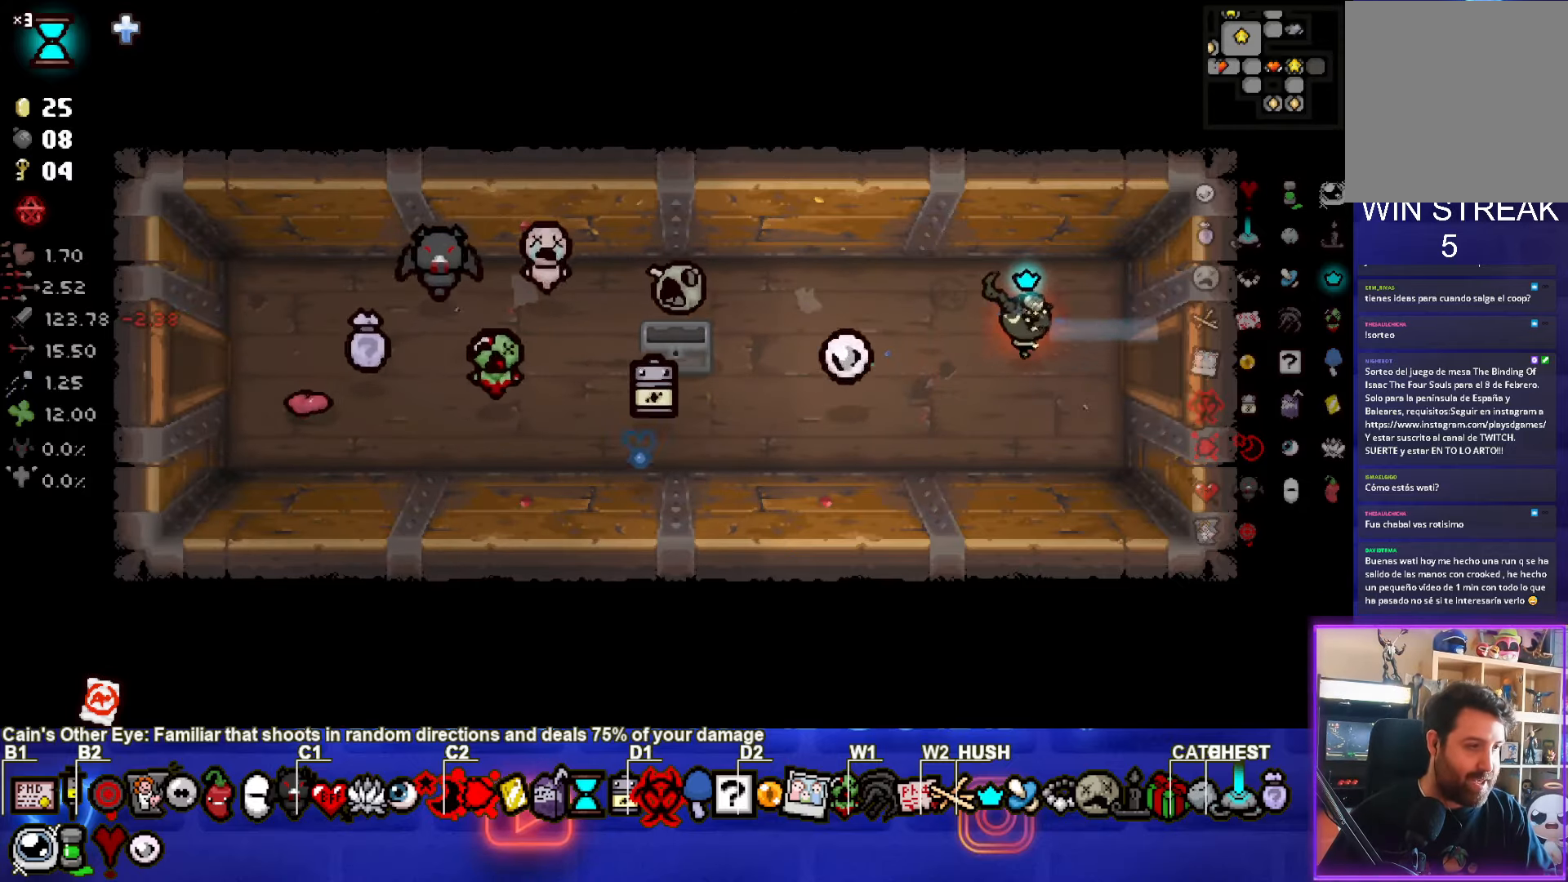
Gameplay with a controller (PlayStation layout); each line is a JSON object with the inputs held at the frame after it. "events" lists button and stick changes between this image and that frame as [ms after this image, input, new state], when the widget could be followed in between. Not read: right_stick.
{"buttons": [], "left_stick": "center", "events": [[350, "left_stick", "center"]]}
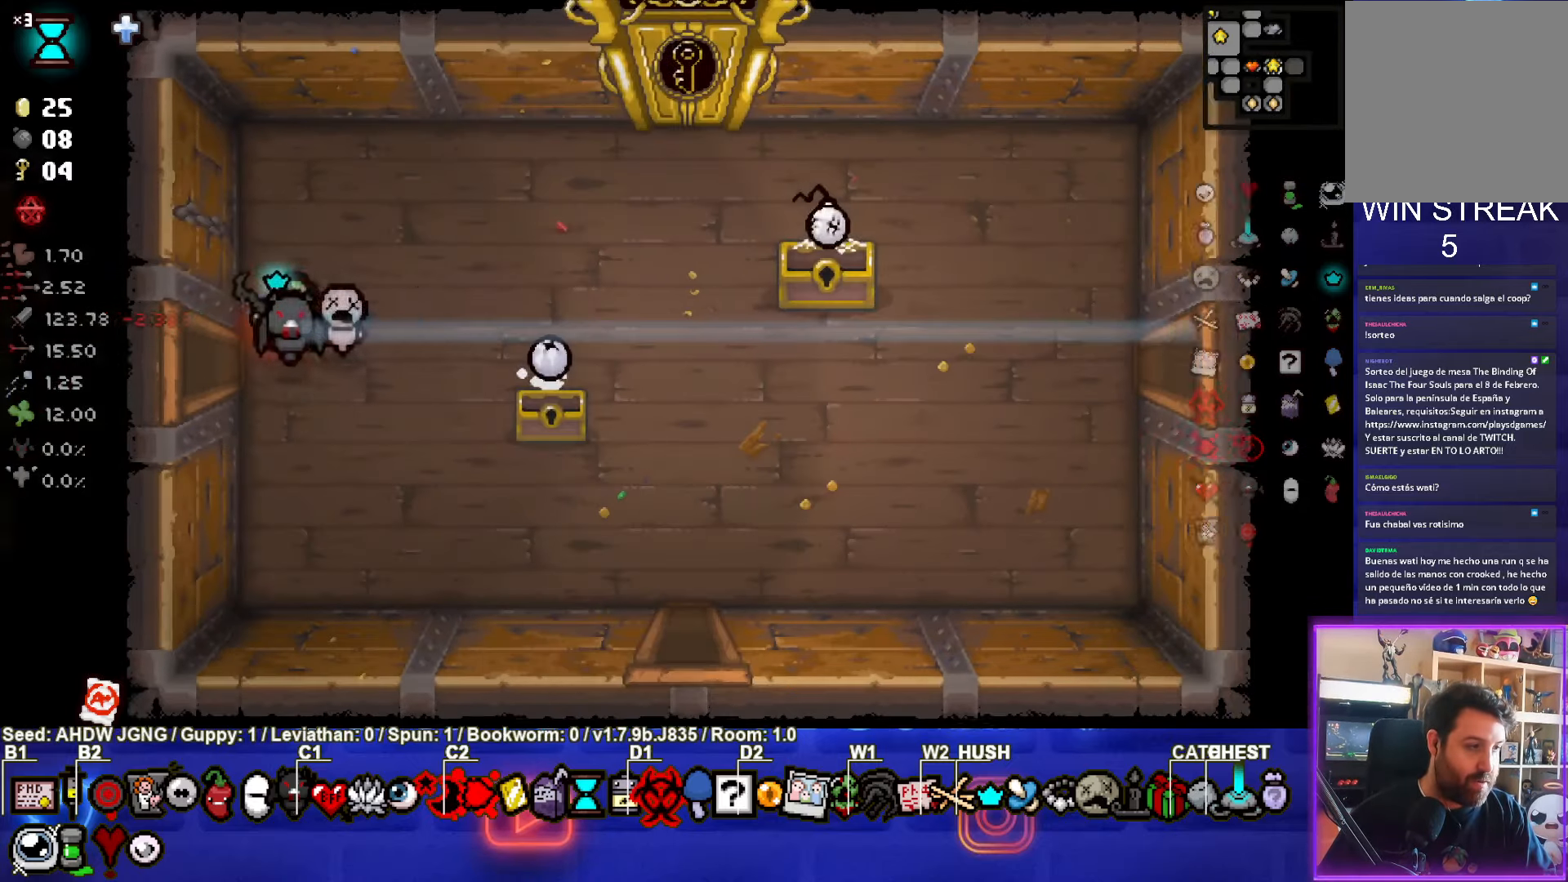
{"buttons": [], "left_stick": "right", "events": [[350, "left_stick", "right"]]}
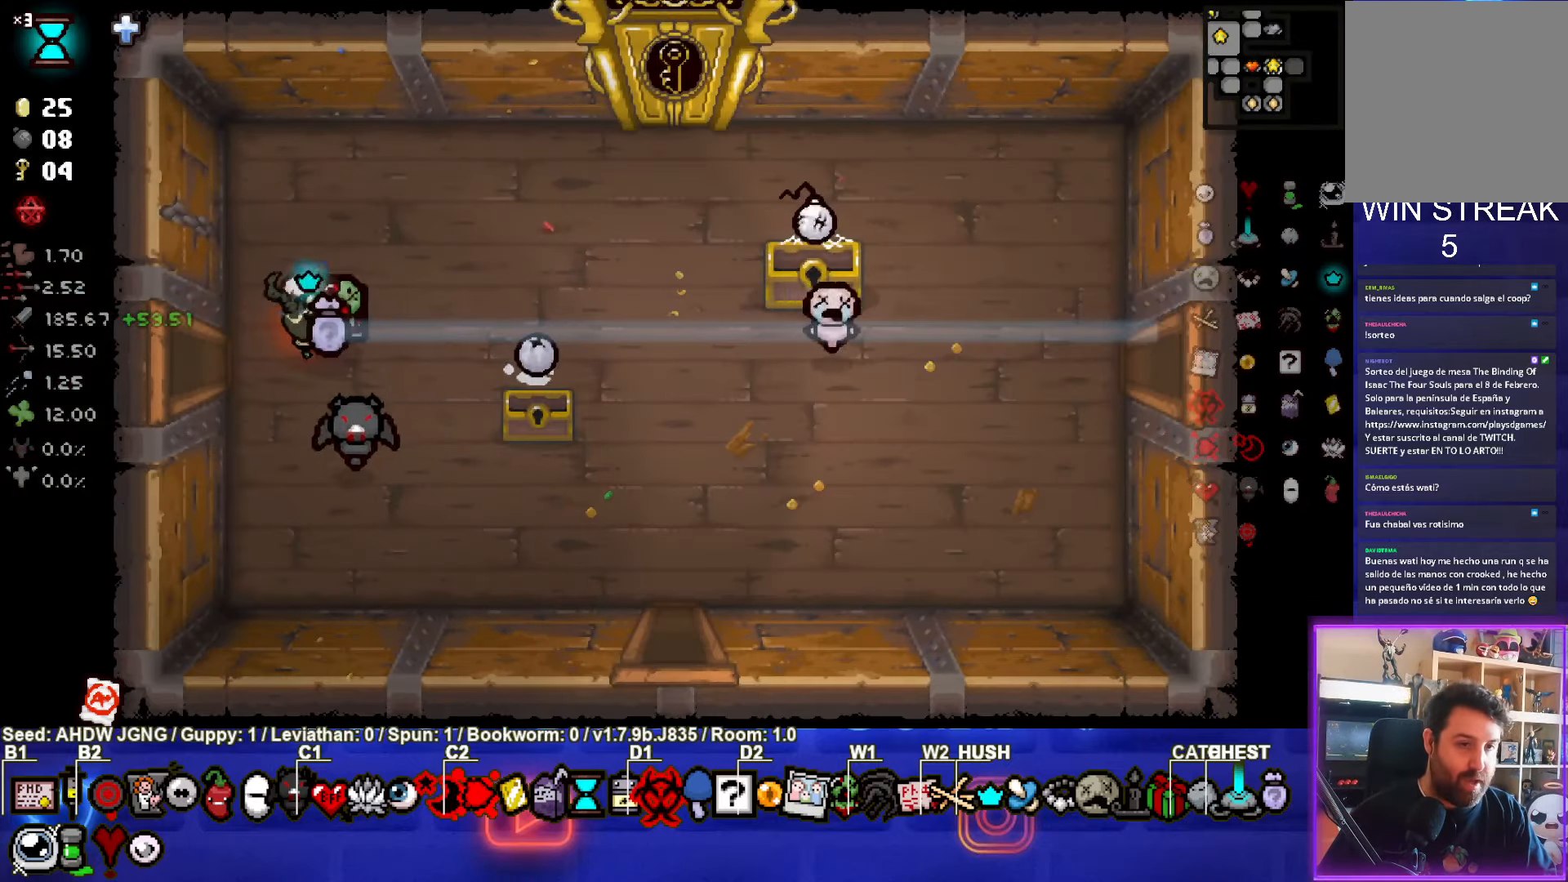
{"buttons": [], "left_stick": "right", "events": []}
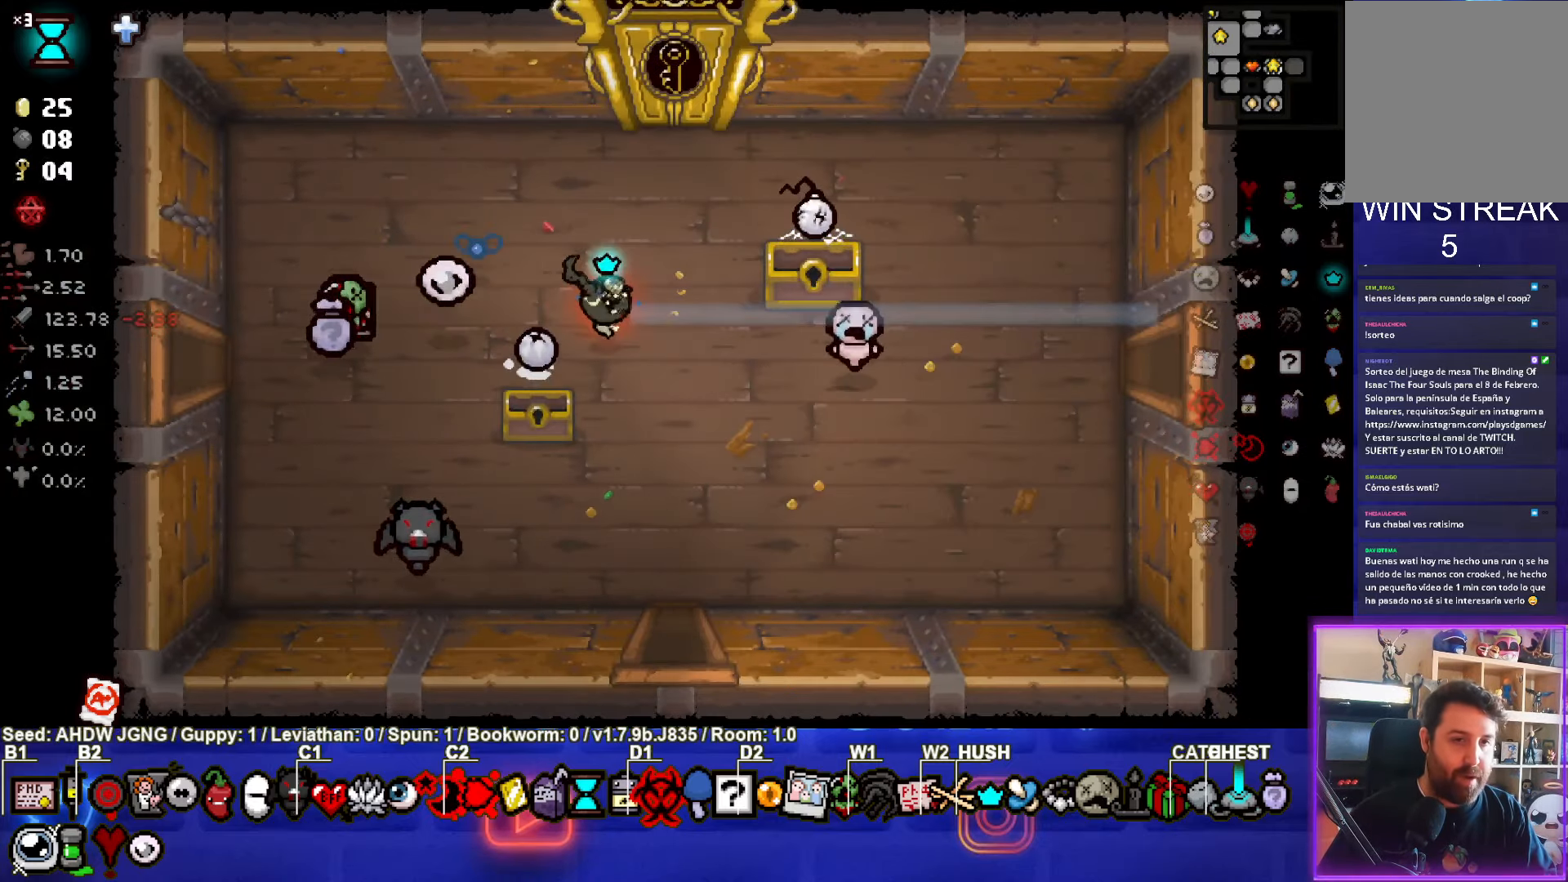
{"buttons": [], "left_stick": "right", "events": []}
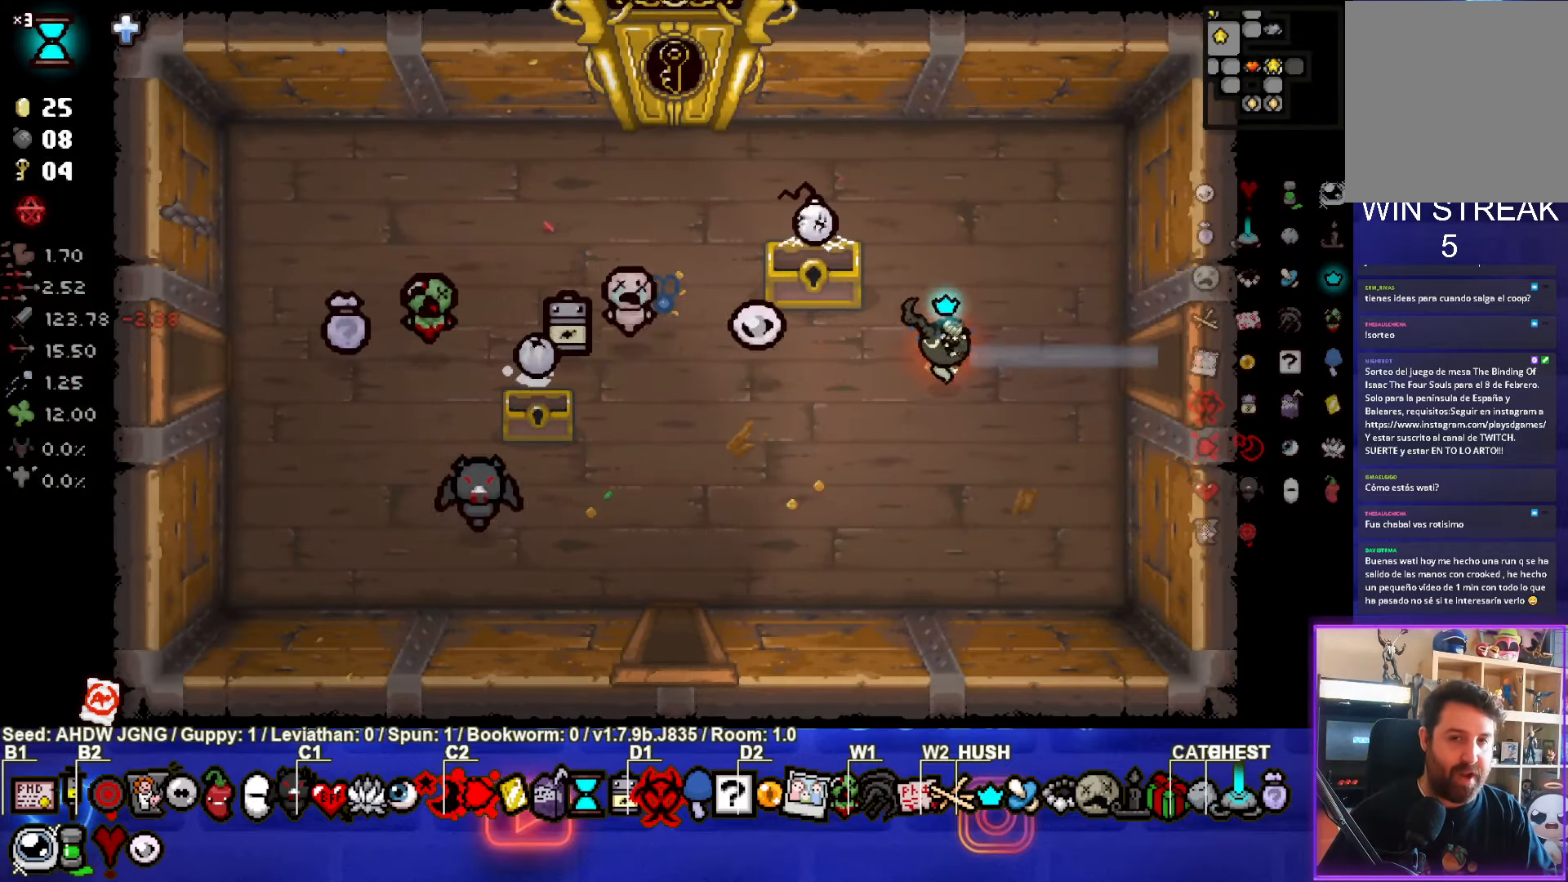
{"buttons": [], "left_stick": "center", "events": [[367, "left_stick", "center"]]}
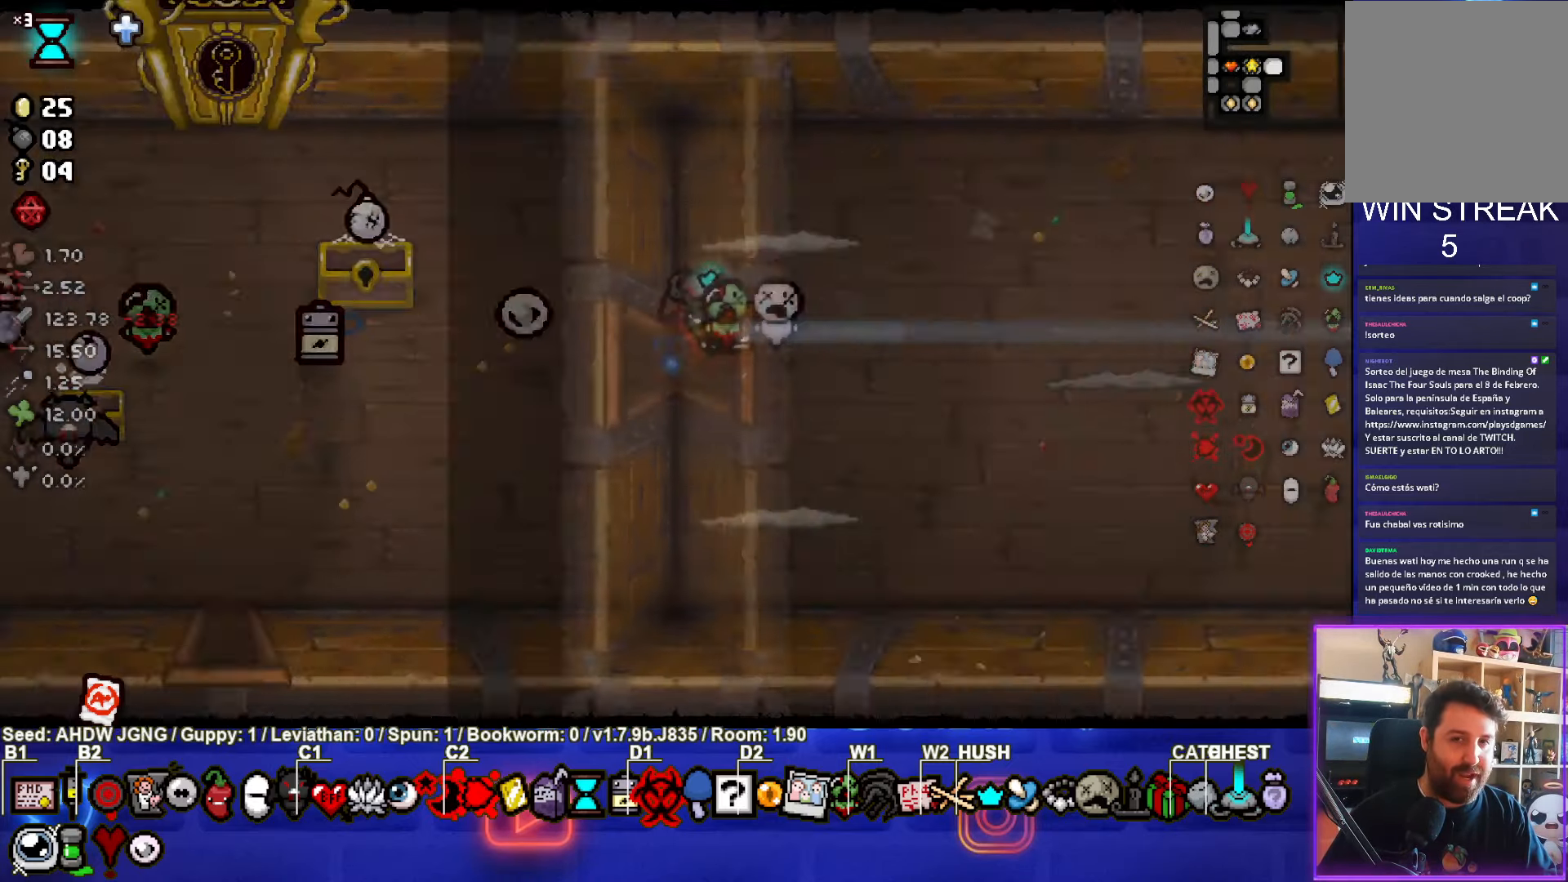
{"buttons": [], "left_stick": "right", "events": [[350, "left_stick", "right"]]}
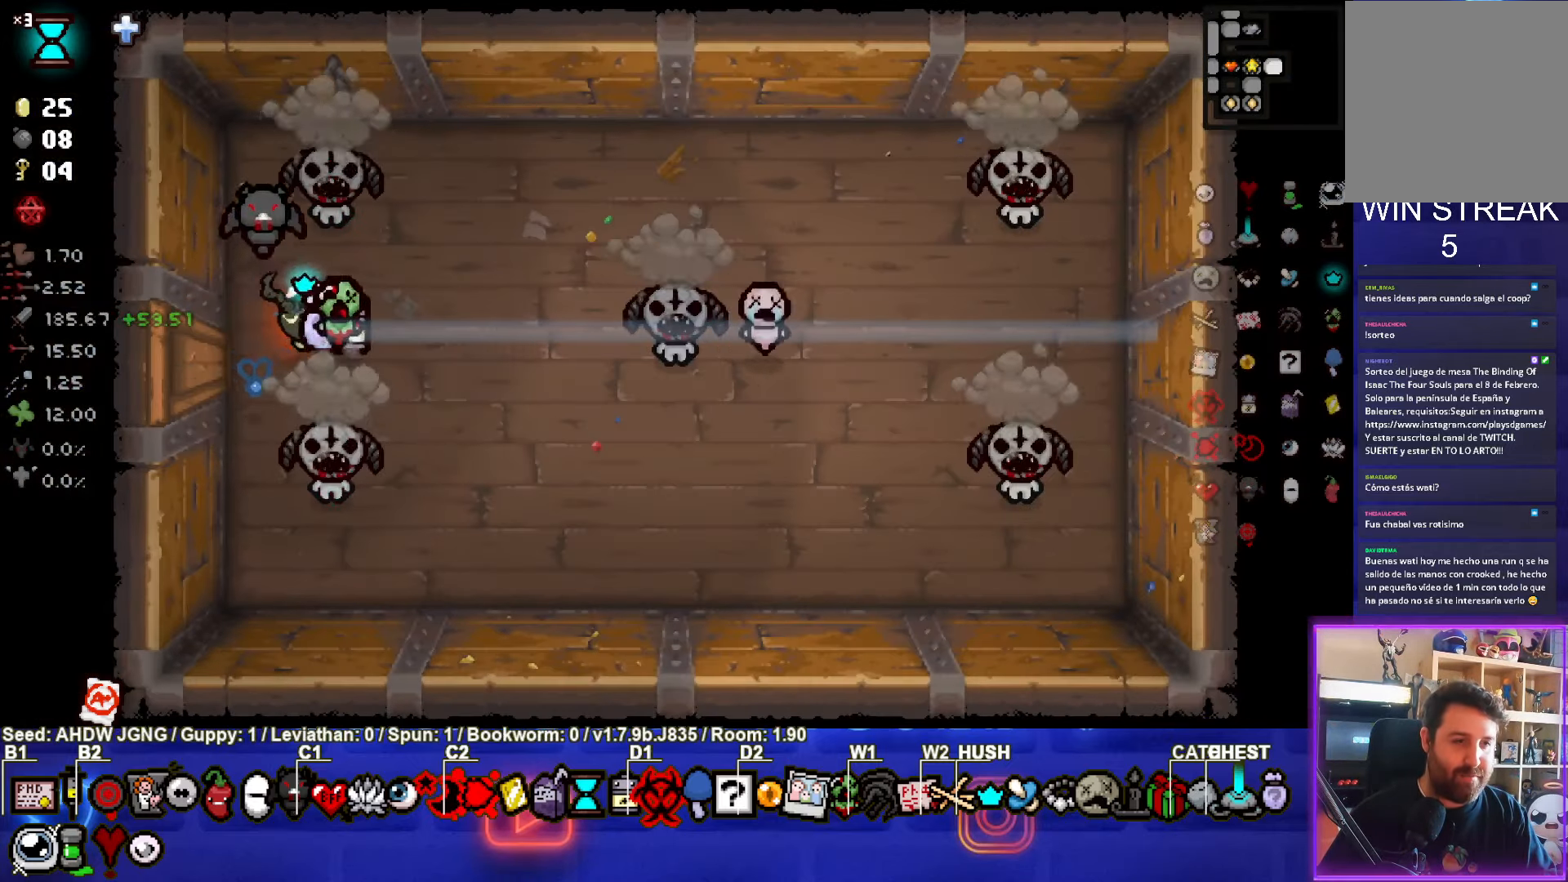
{"buttons": ["CIRCLE"], "left_stick": "down-right", "events": [[50, "CIRCLE", "down"], [233, "left_stick", "center"], [350, "left_stick", "down-right"]]}
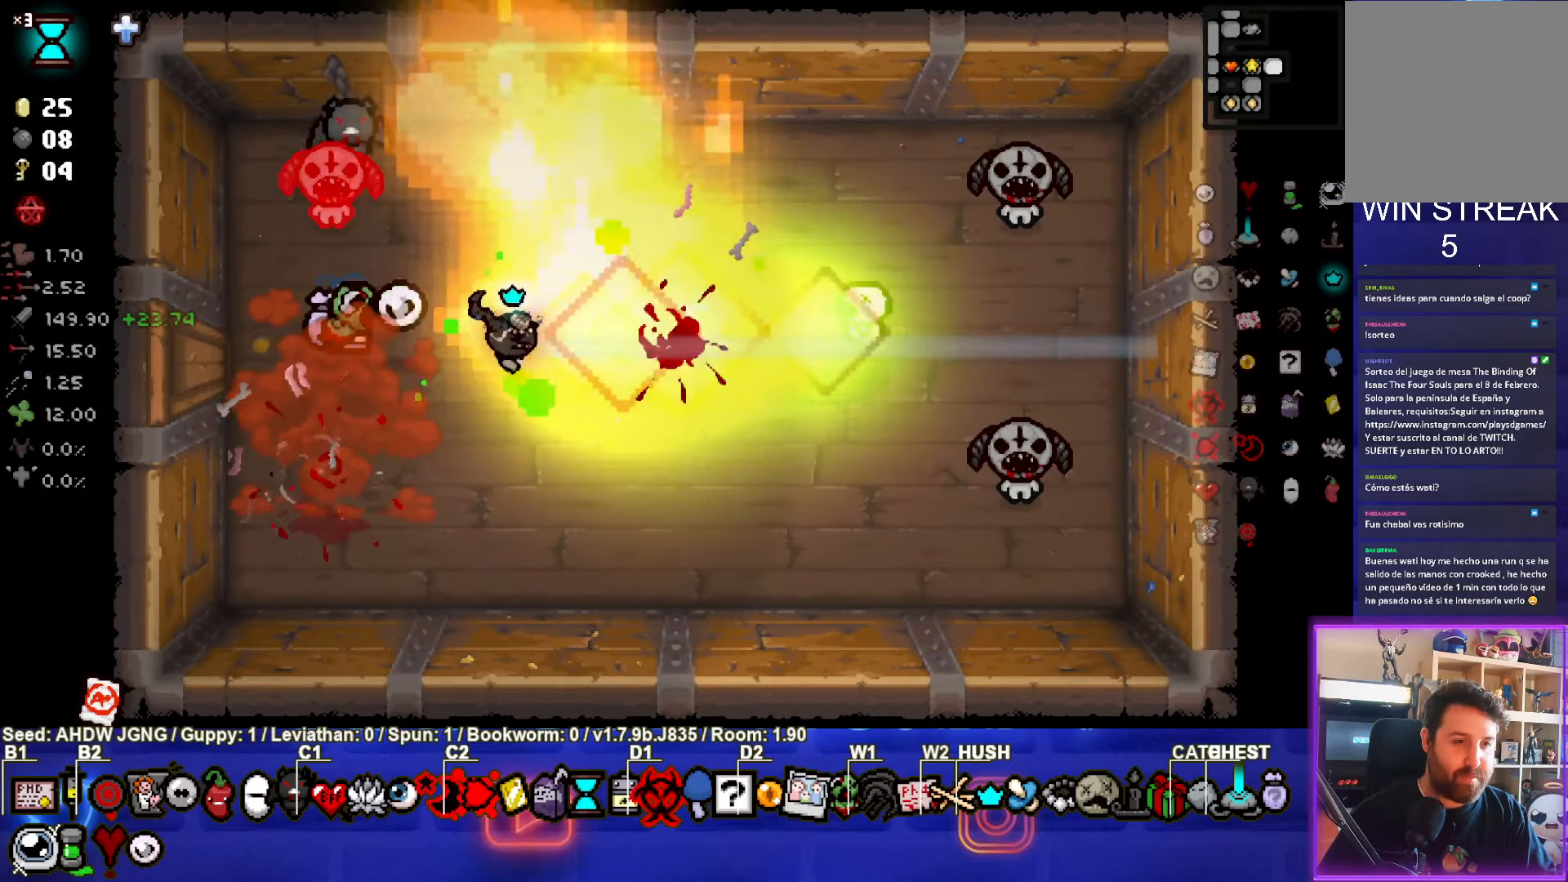
{"buttons": ["CIRCLE"], "left_stick": "up-right", "events": [[17, "CIRCLE", "up"], [233, "left_stick", "up-right"], [450, "CIRCLE", "down"]]}
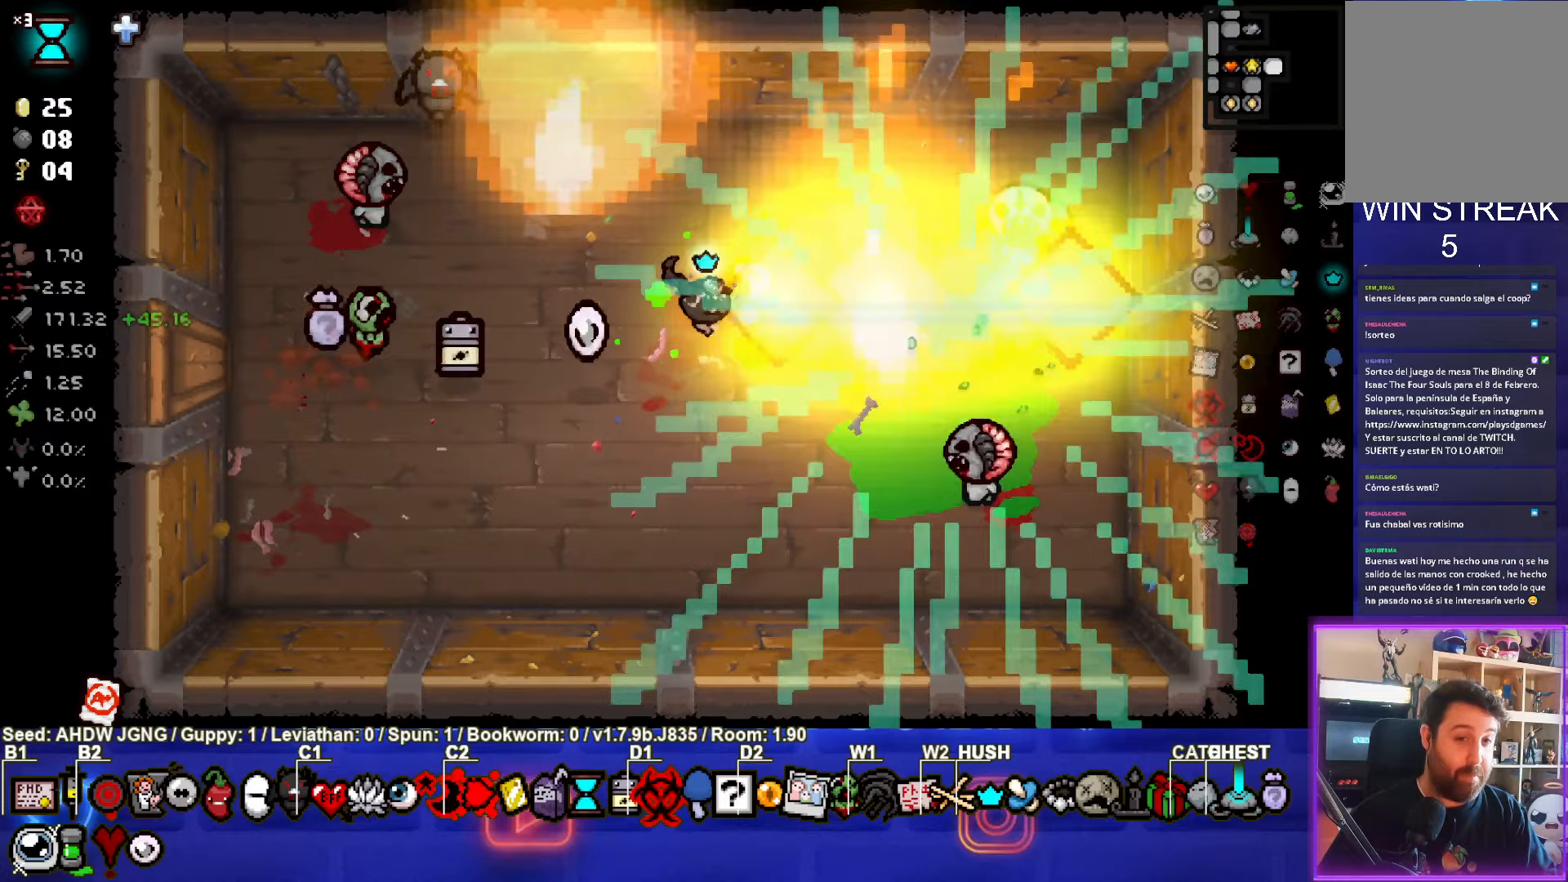
{"buttons": ["CIRCLE"], "left_stick": "down", "events": [[117, "left_stick", "down"], [150, "CIRCLE", "up"], [500, "CIRCLE", "down"]]}
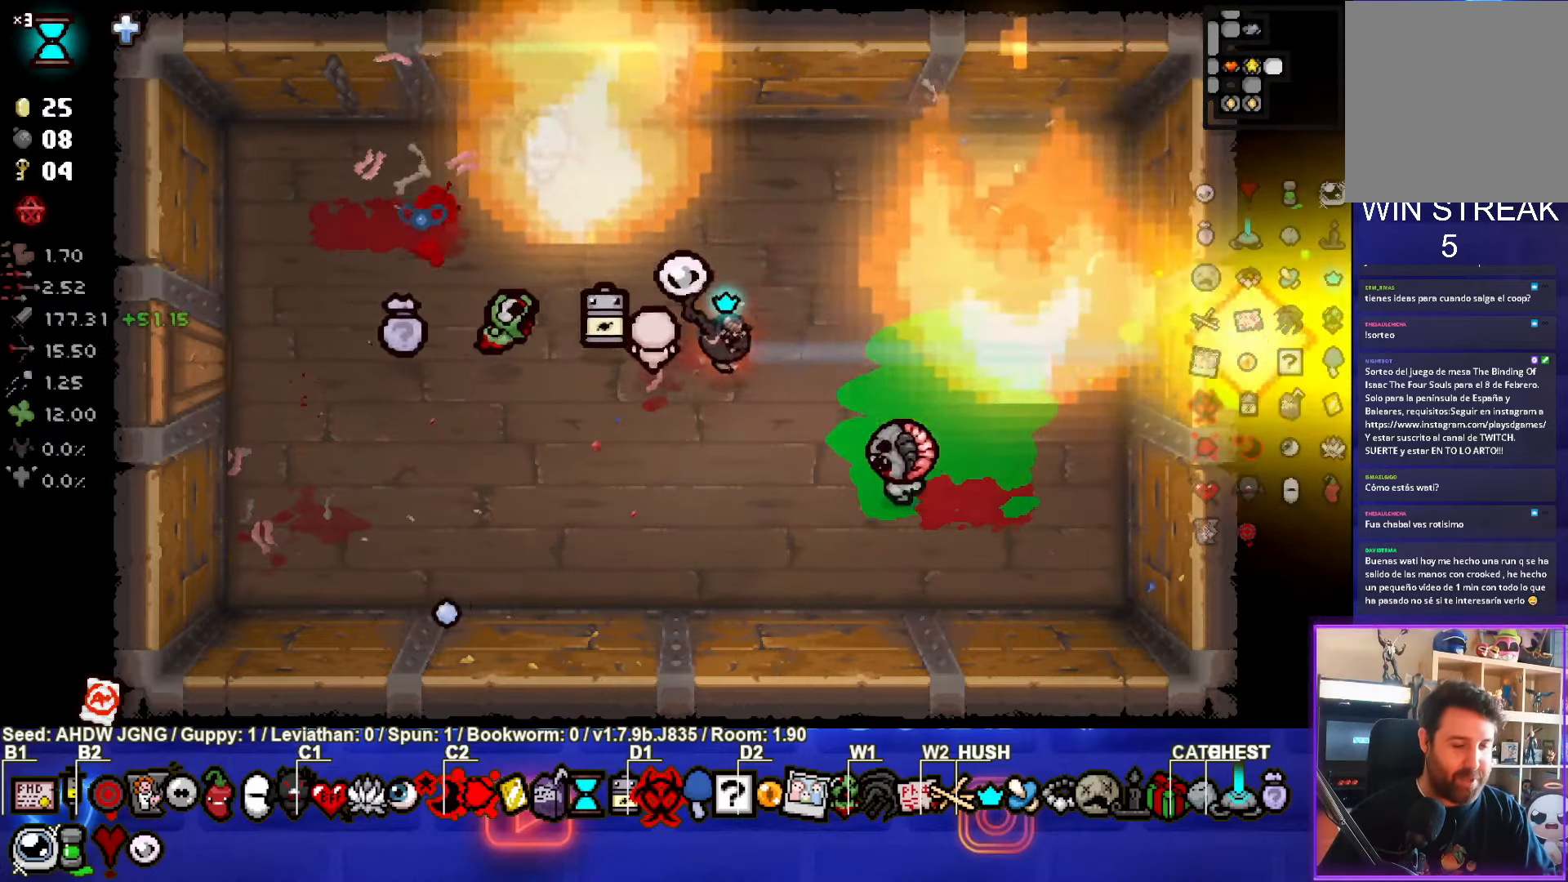
{"buttons": ["TRIANGLE"], "left_stick": "left", "events": [[133, "left_stick", "left"], [183, "CIRCLE", "up"], [367, "TRIANGLE", "down"]]}
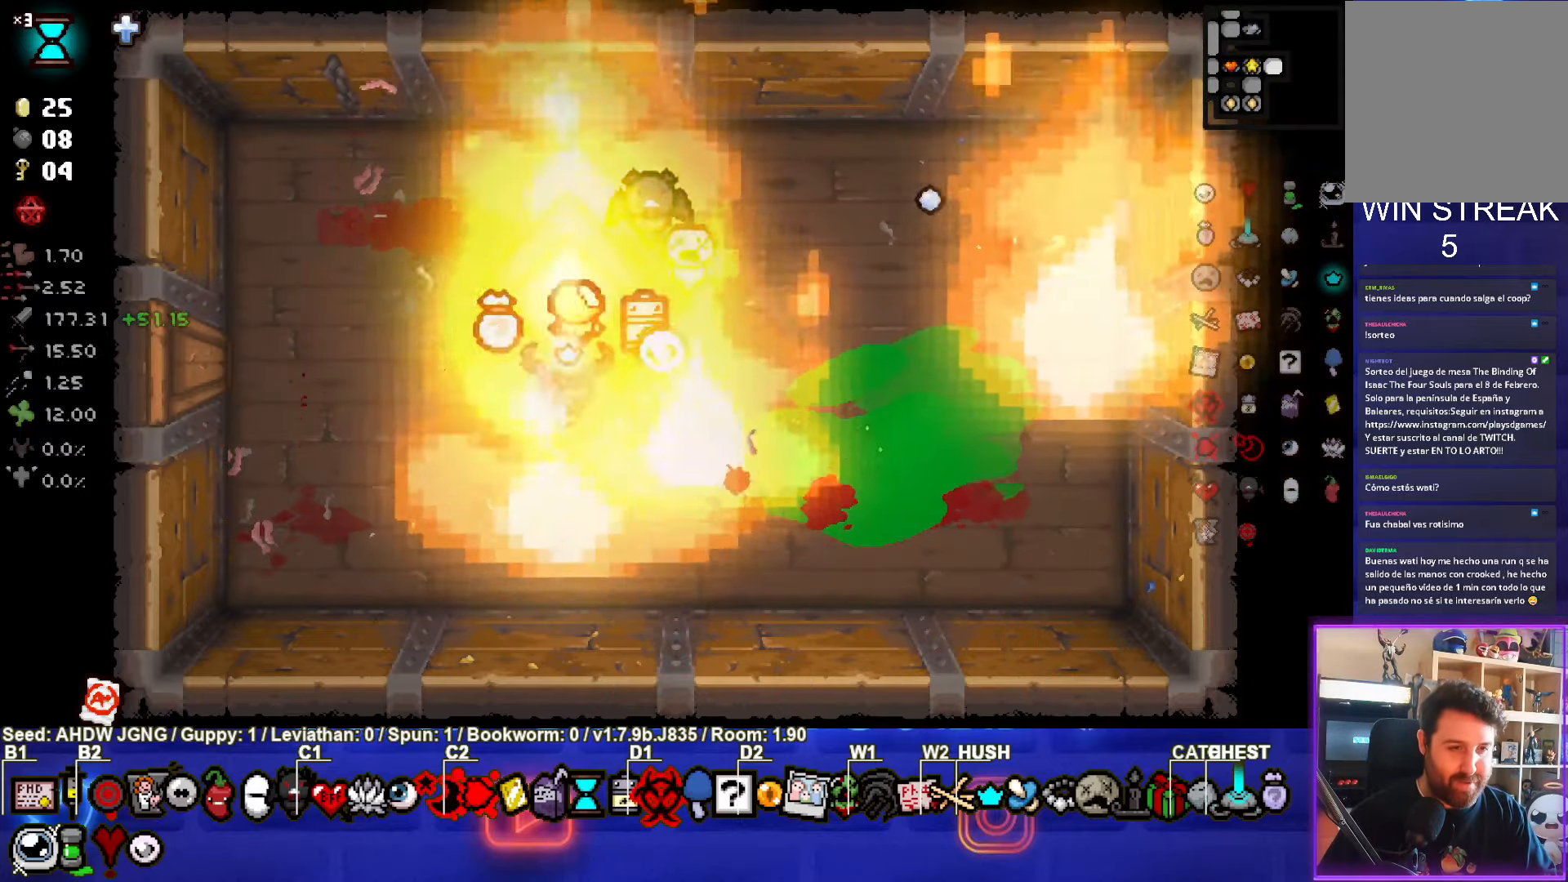
{"buttons": [], "left_stick": "up", "events": [[83, "TRIANGLE", "up"], [233, "left_stick", "center"], [383, "left_stick", "up"]]}
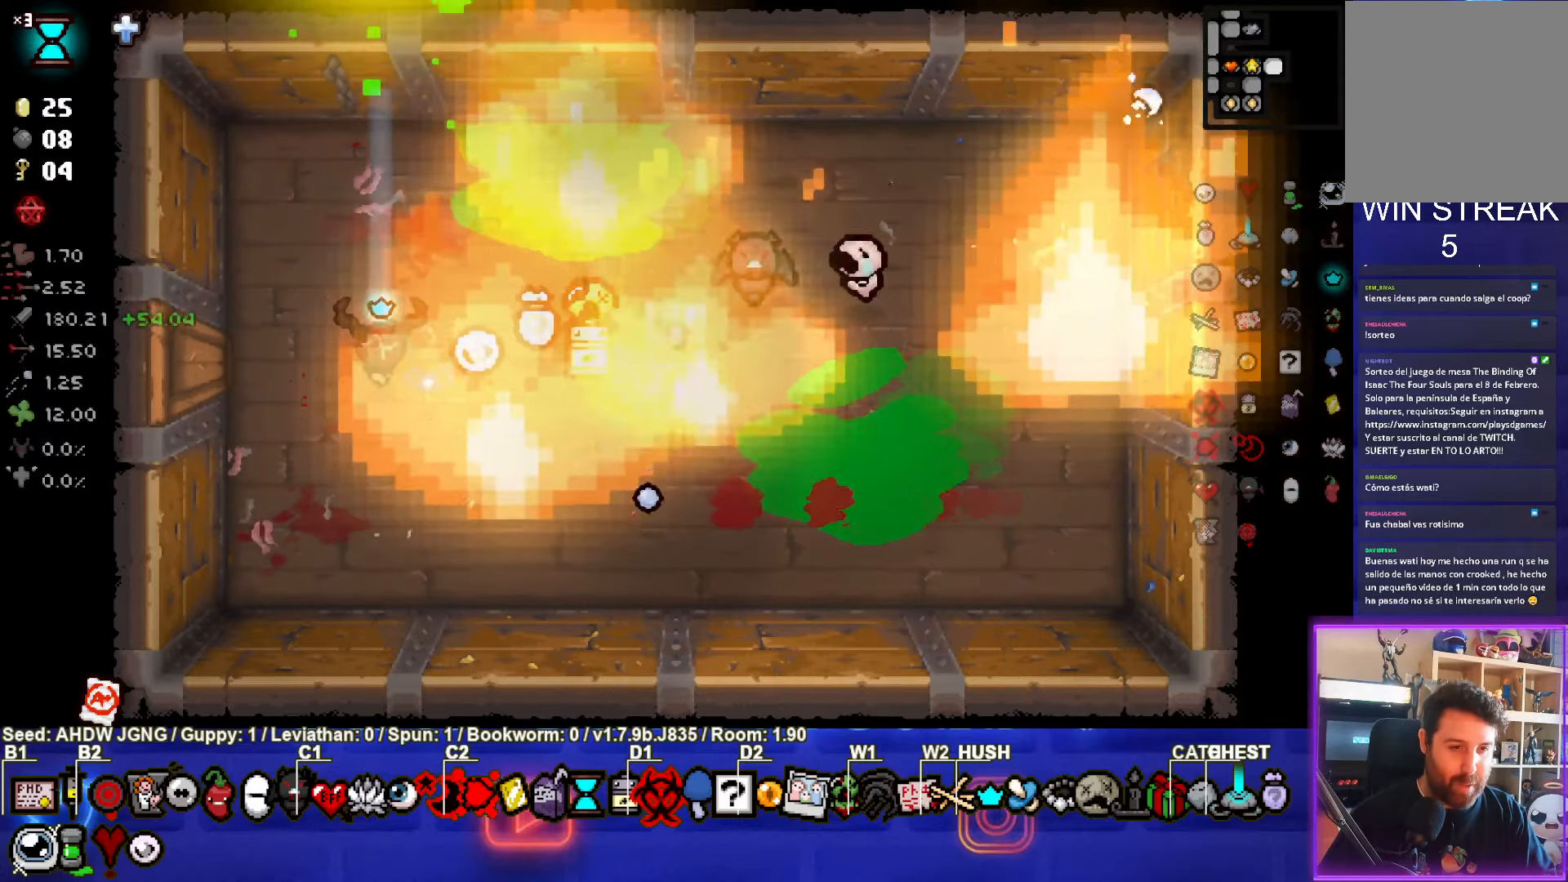
{"buttons": [], "left_stick": "up-right", "events": [[17, "left_stick", "up-right"], [217, "left_stick", "center"], [500, "left_stick", "up-right"]]}
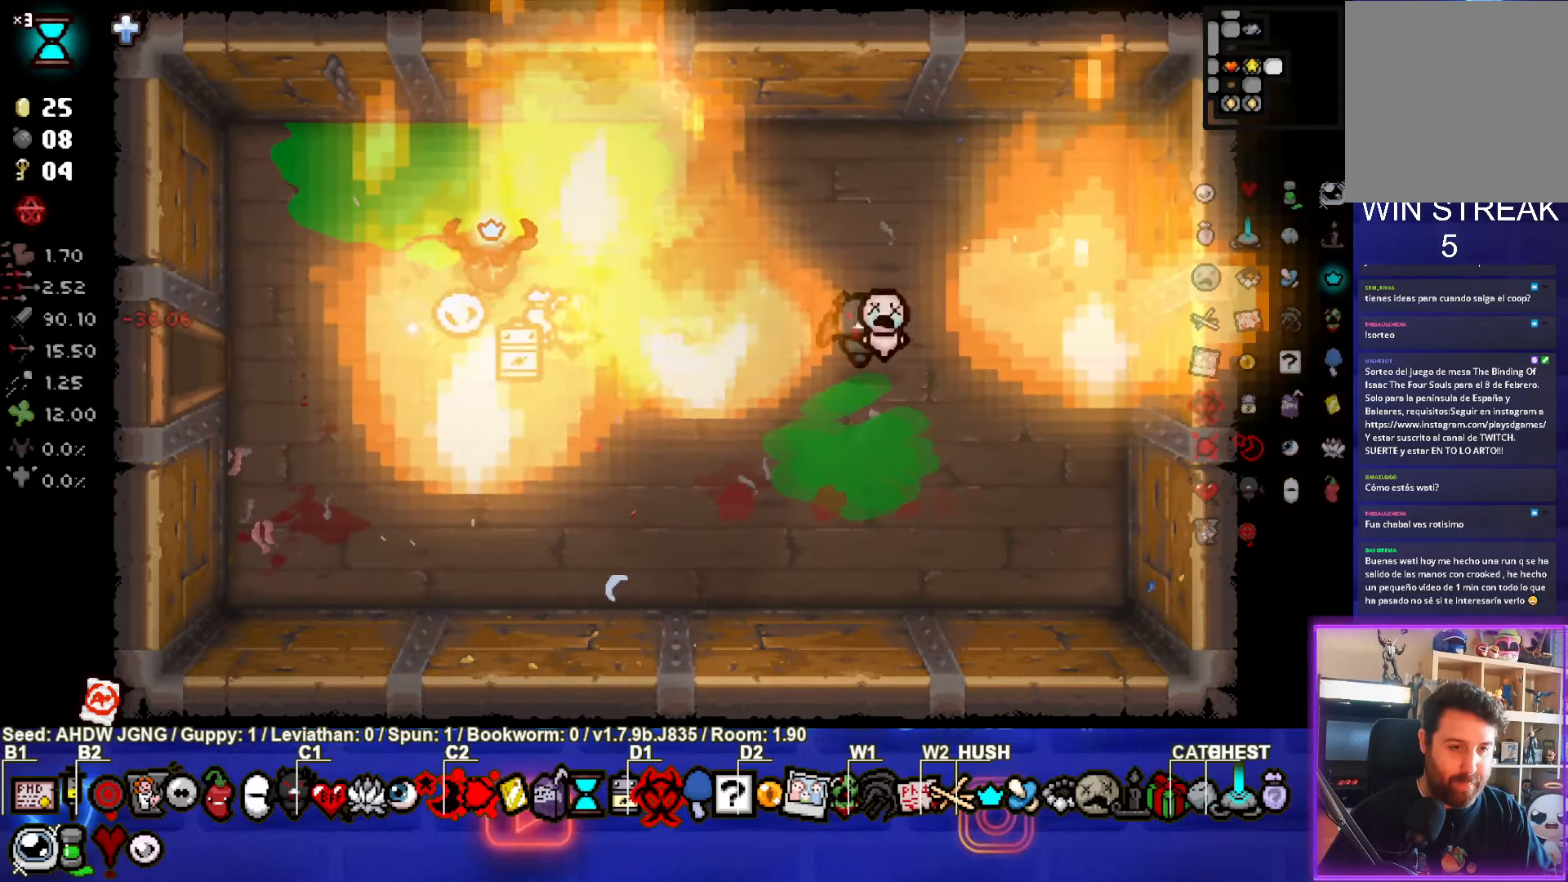
{"buttons": [], "left_stick": "center", "events": [[133, "left_stick", "down-right"], [283, "left_stick", "center"]]}
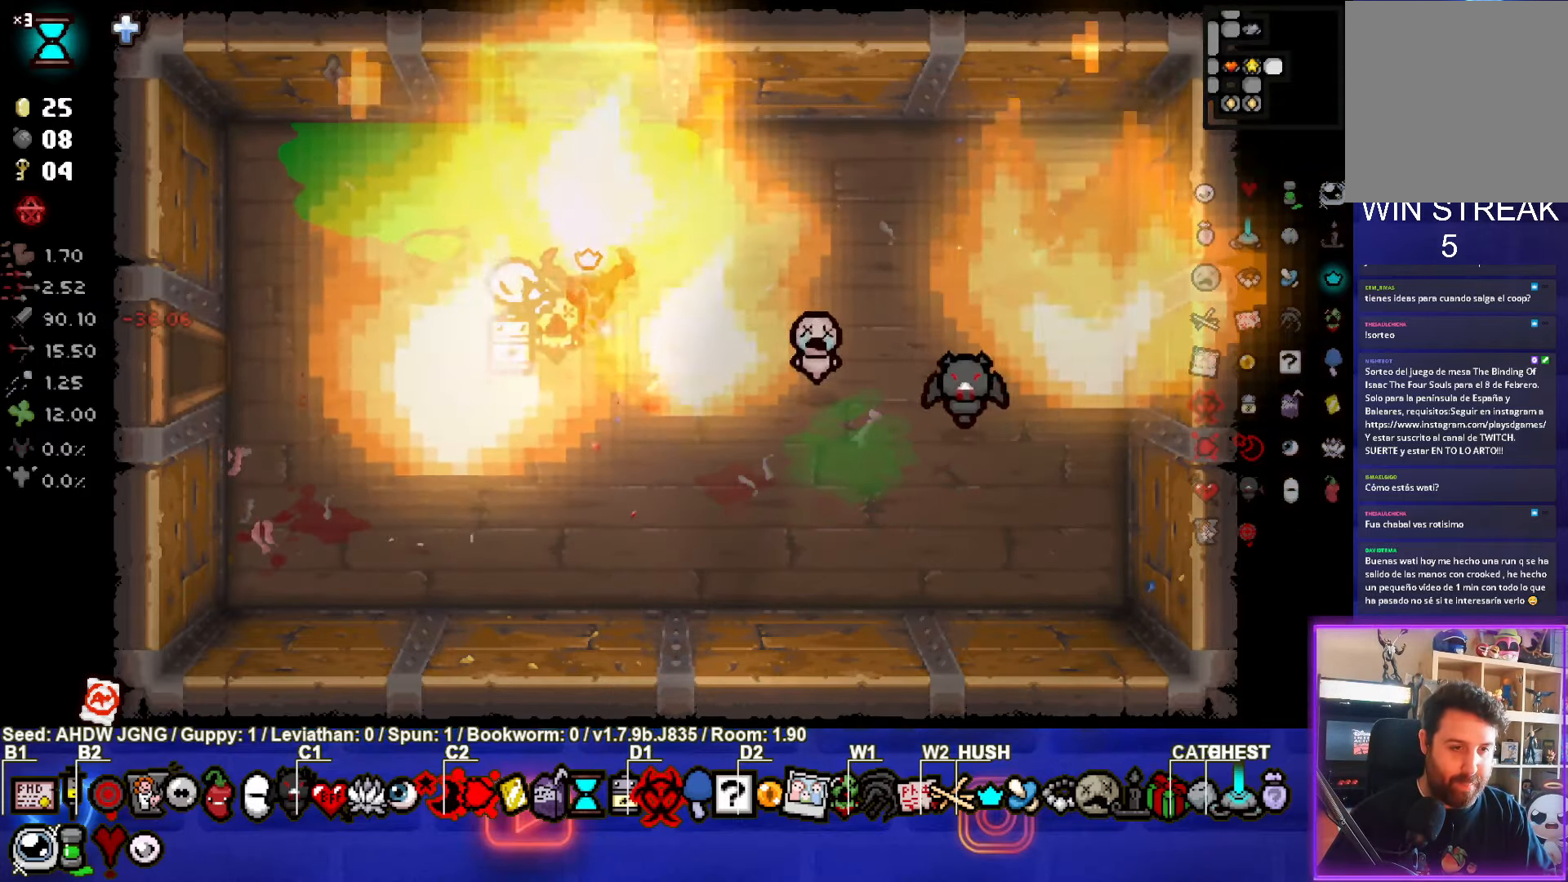
{"buttons": [], "left_stick": "left", "events": [[67, "left_stick", "right"], [183, "left_stick", "center"], [250, "left_stick", "left"]]}
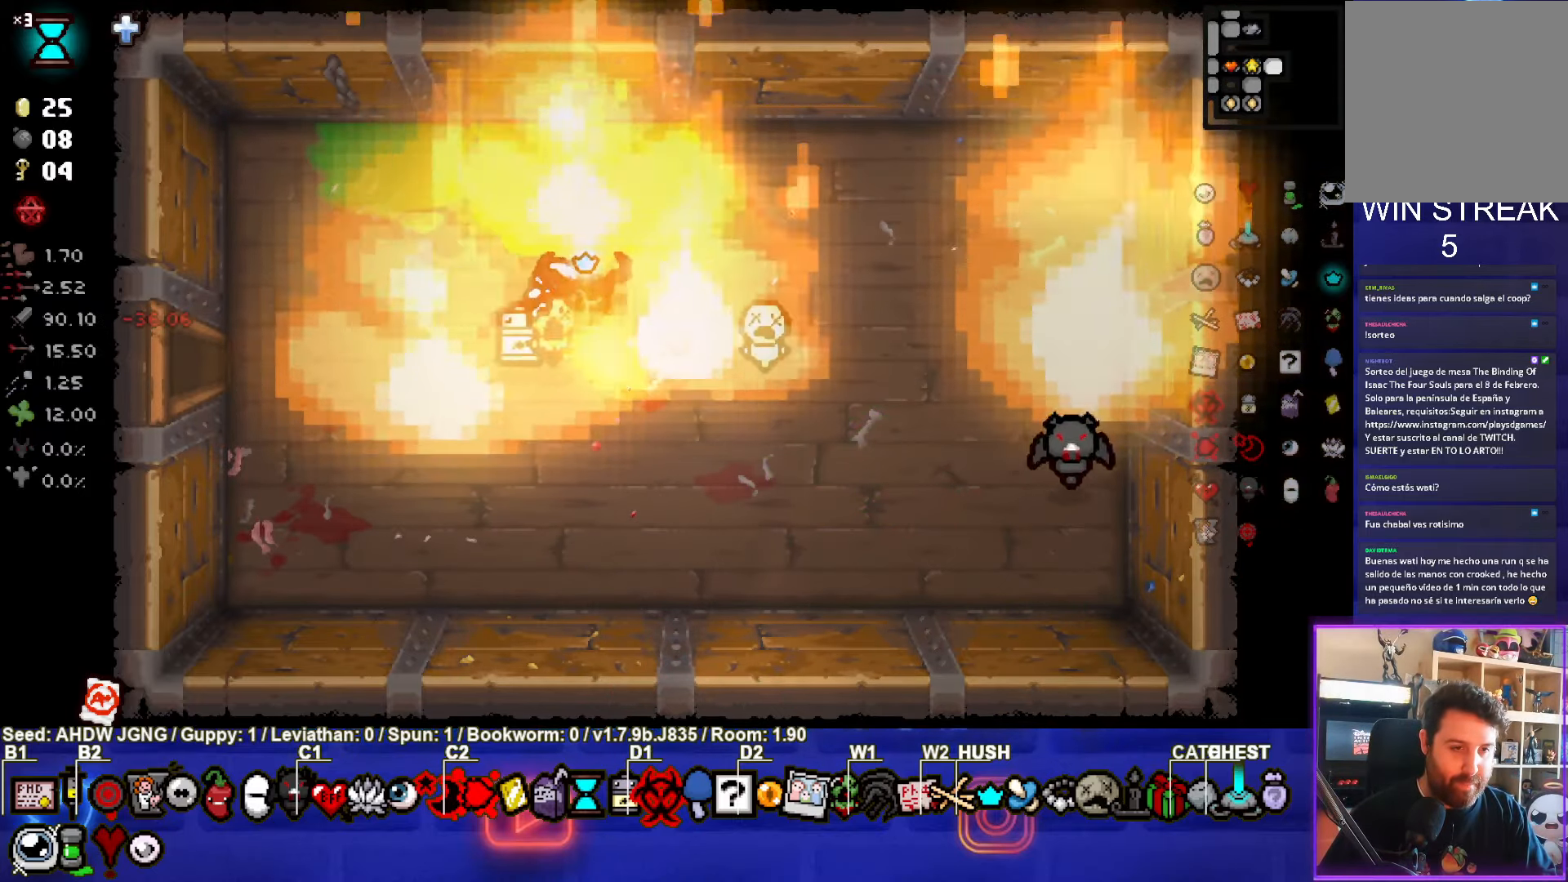
{"buttons": [], "left_stick": "center", "events": [[100, "left_stick", "right"], [417, "left_stick", "center"]]}
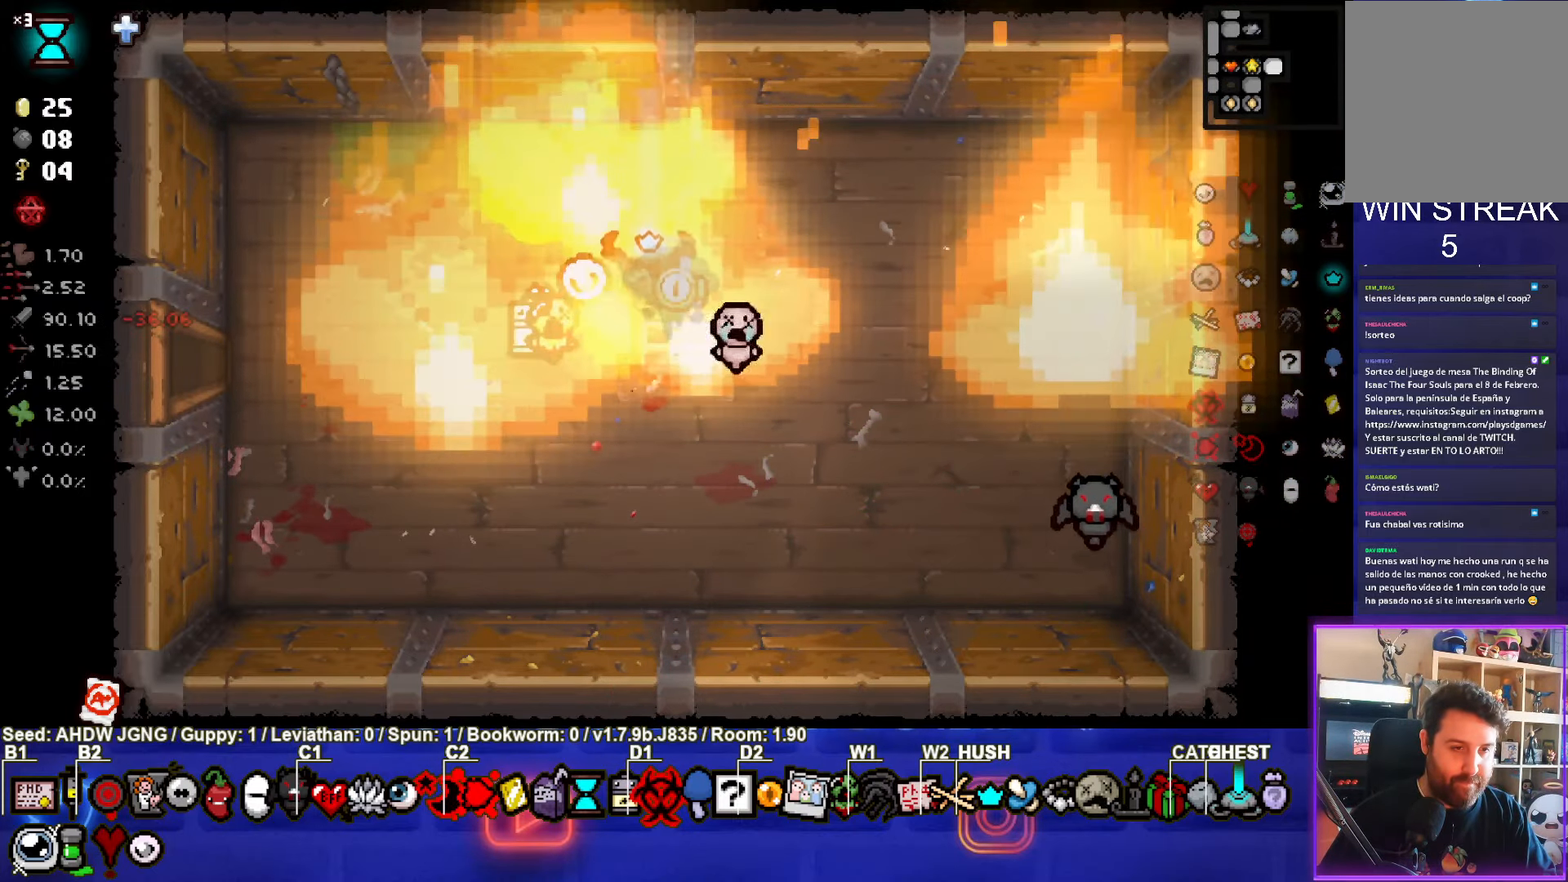
{"buttons": [], "left_stick": "down-right", "events": [[400, "left_stick", "down-right"]]}
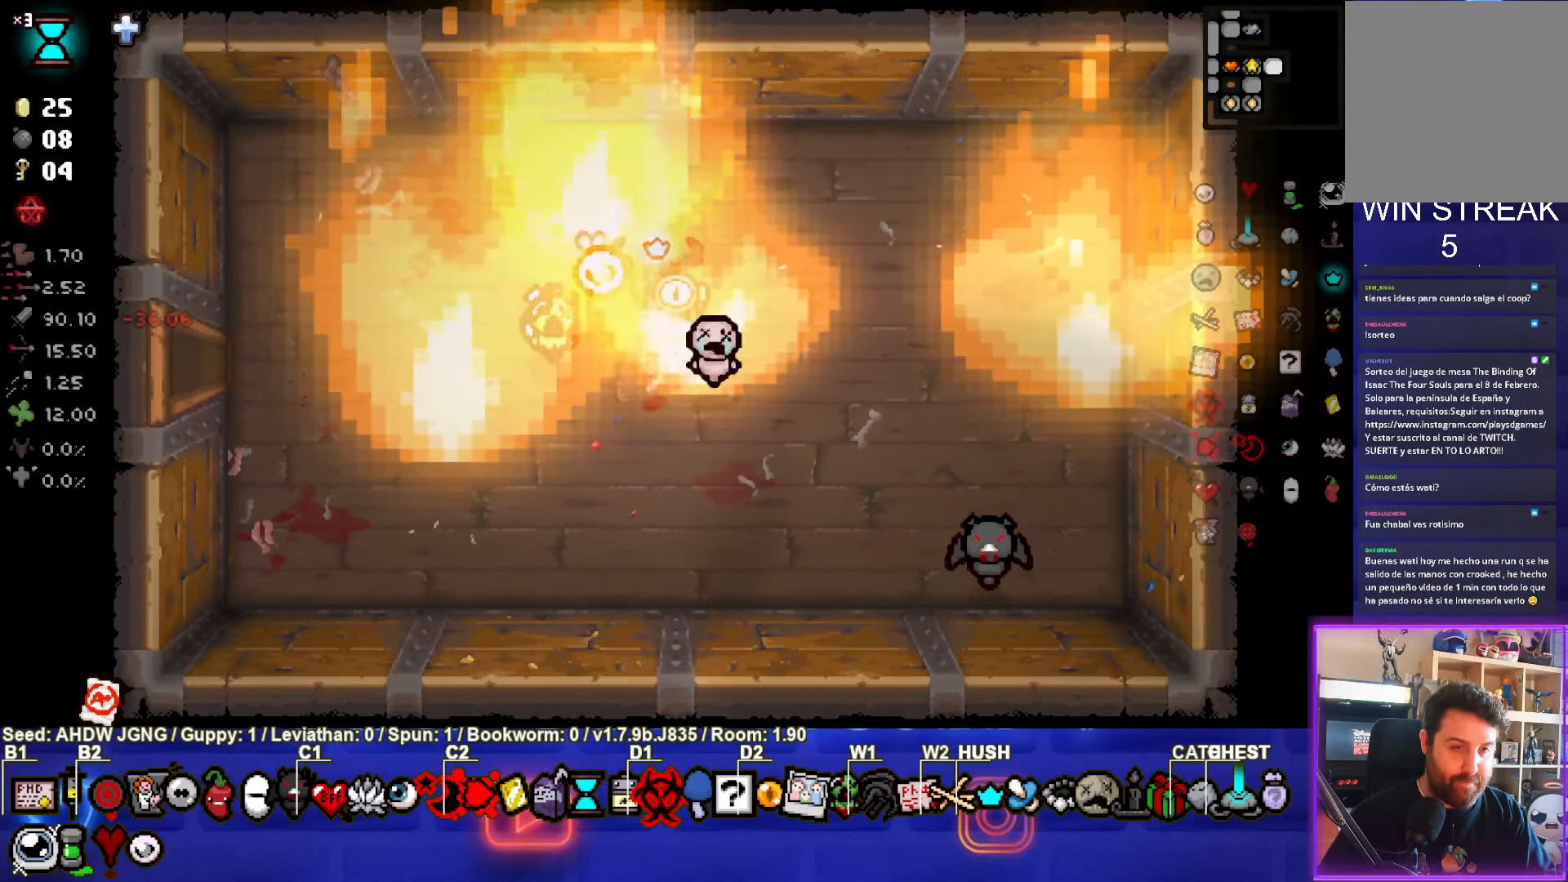
{"buttons": [], "left_stick": "left", "events": [[117, "left_stick", "left"]]}
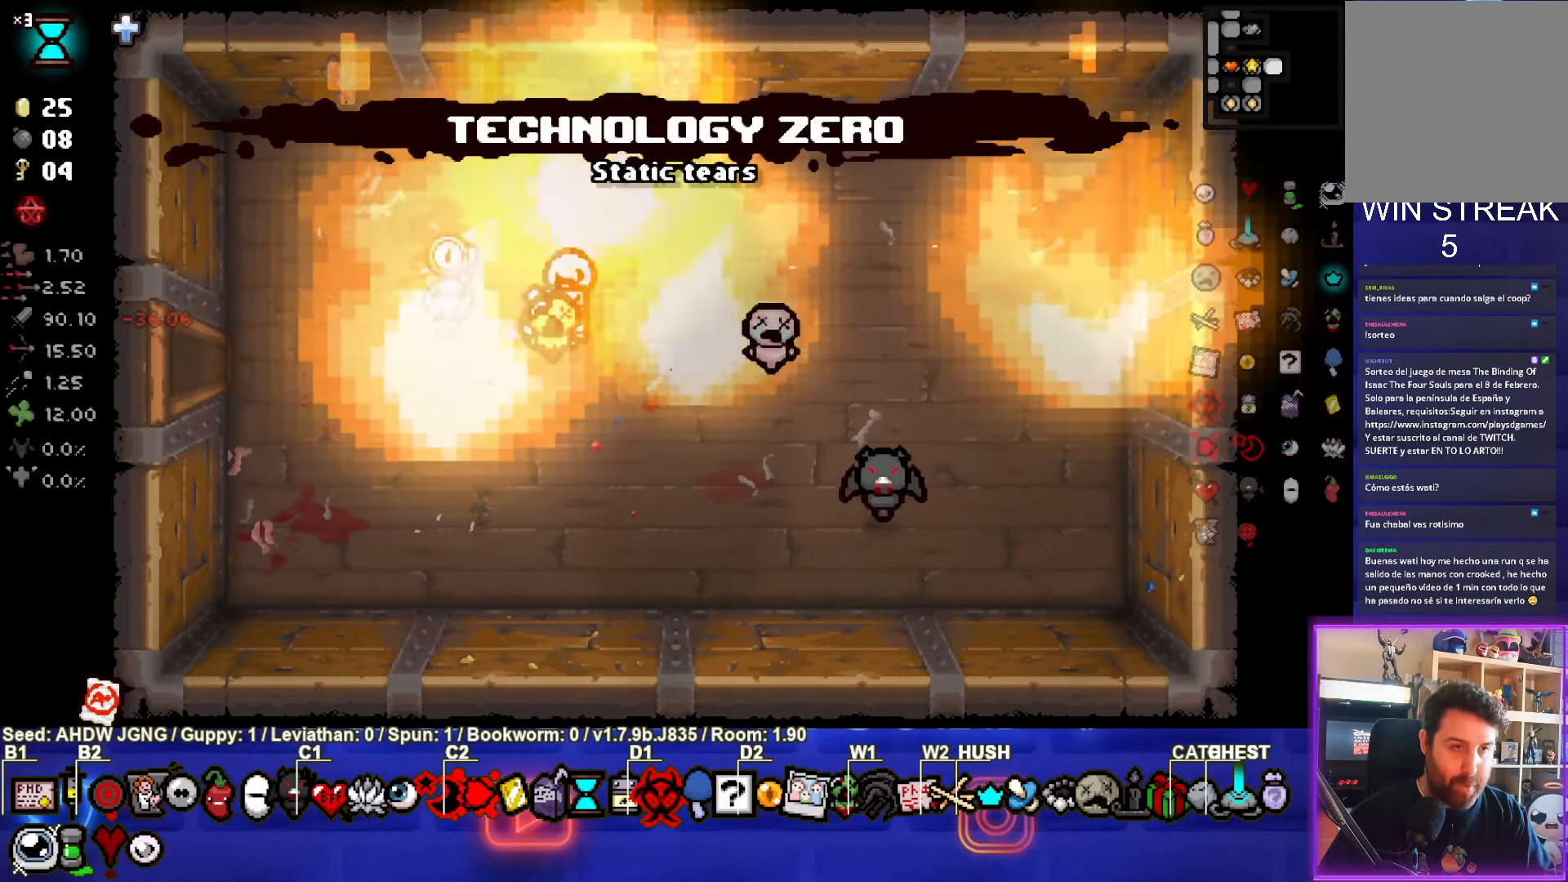
{"buttons": [], "left_stick": "center", "events": [[500, "left_stick", "center"]]}
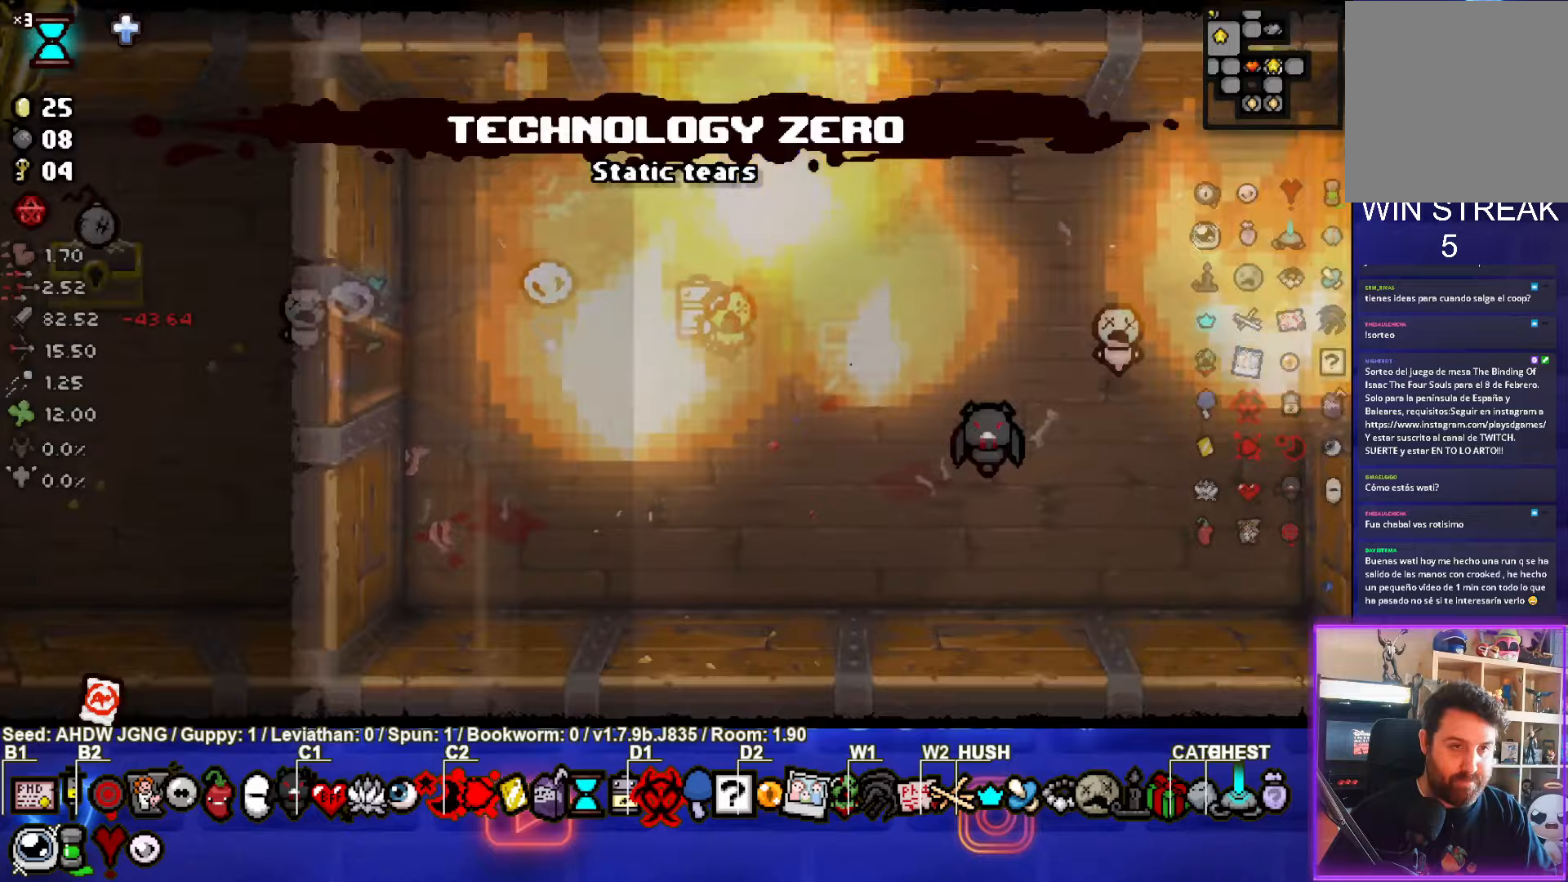
{"buttons": [], "left_stick": "left", "events": [[200, "left_stick", "left"]]}
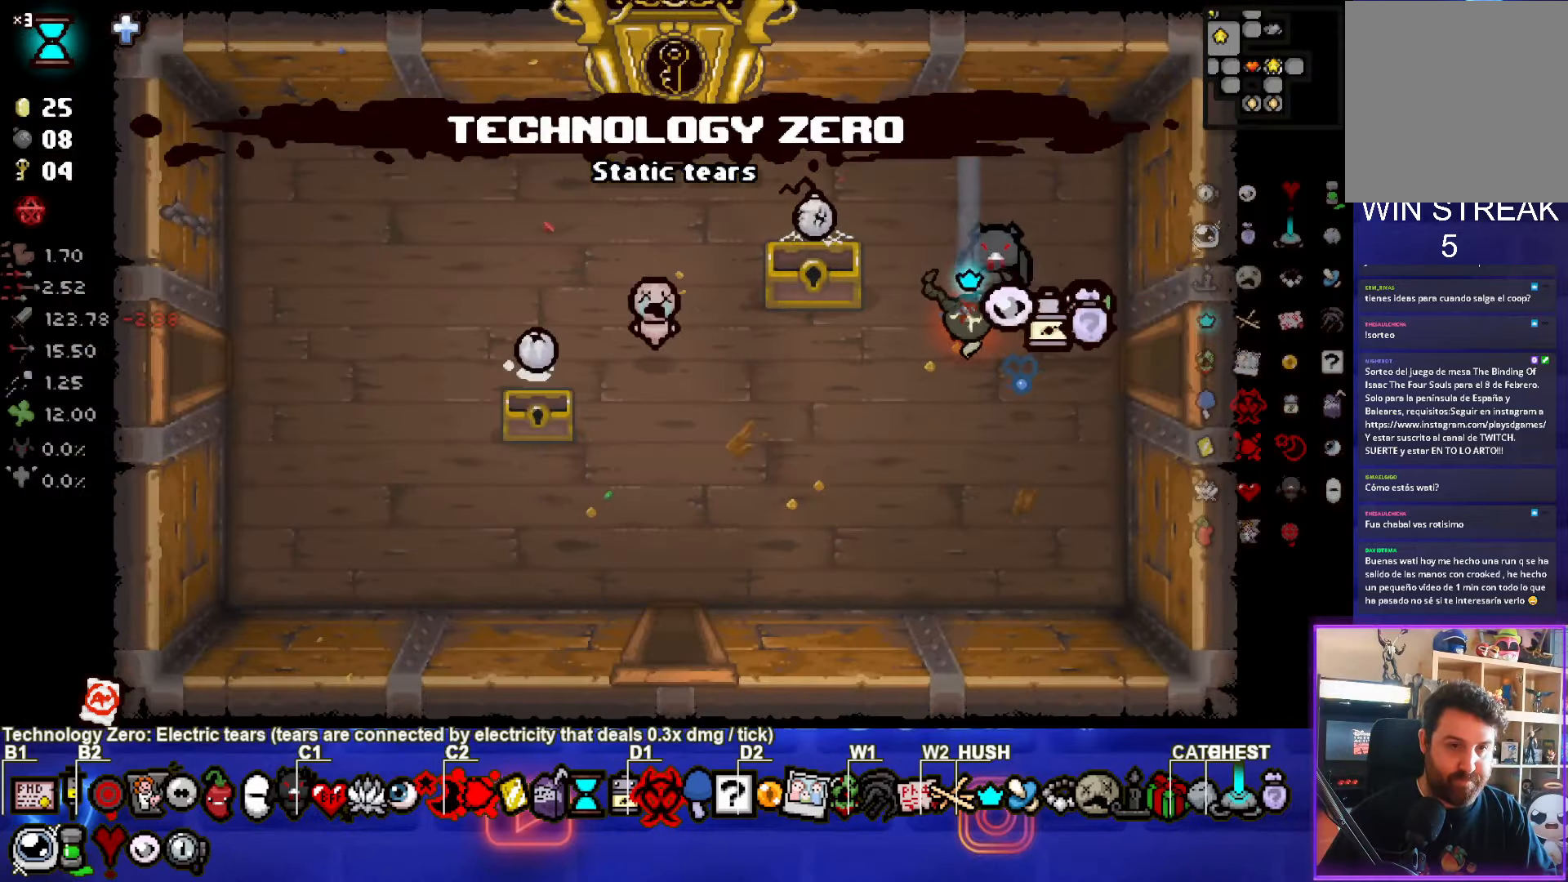
{"buttons": [], "left_stick": "left", "events": []}
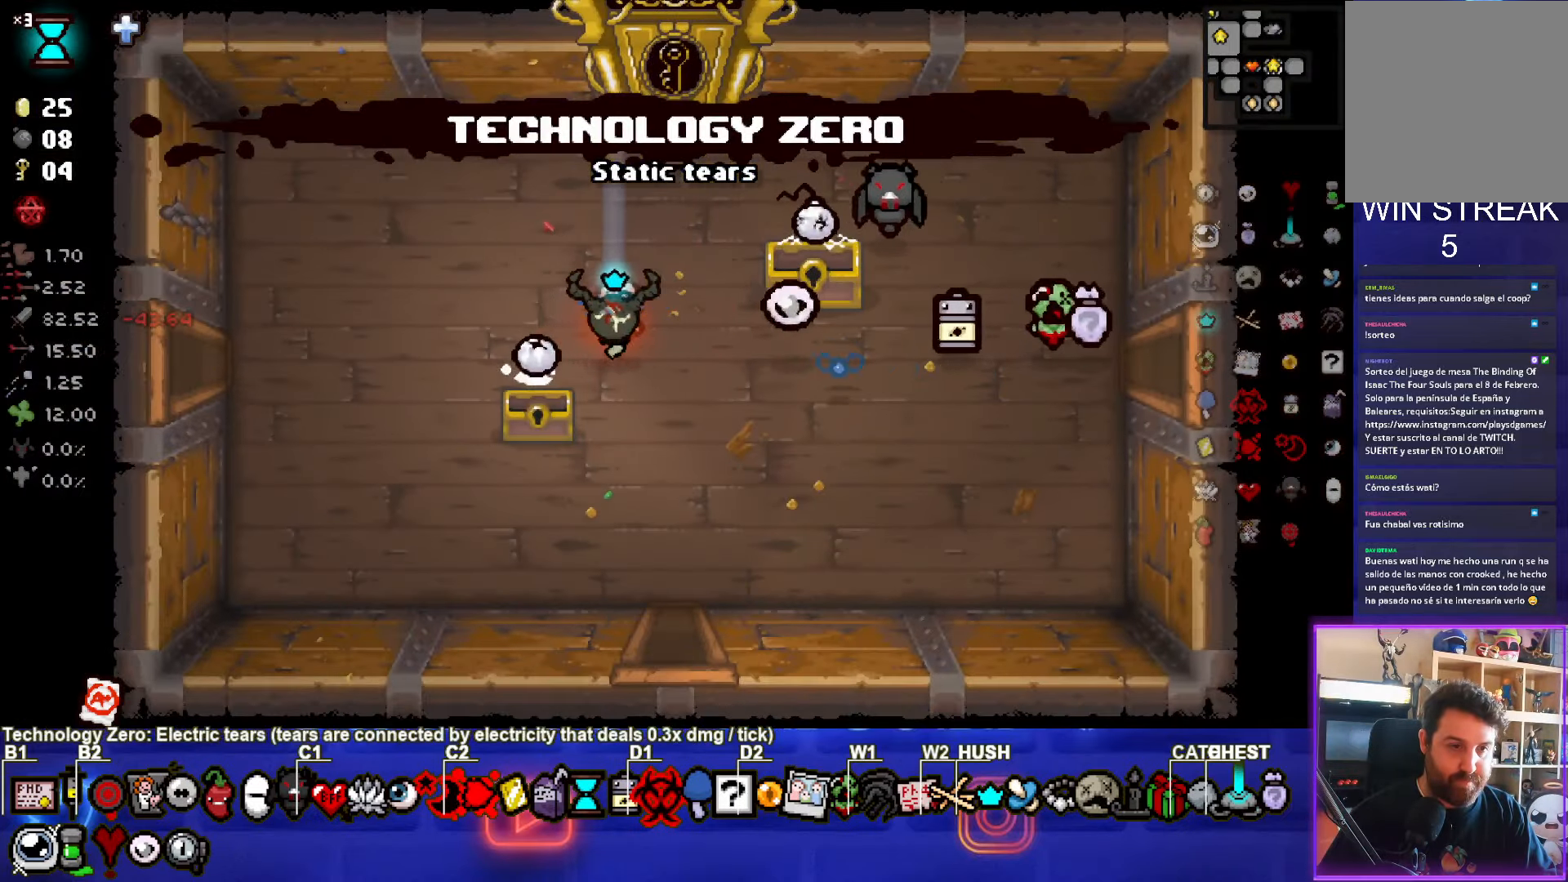
{"buttons": [], "left_stick": "left", "events": []}
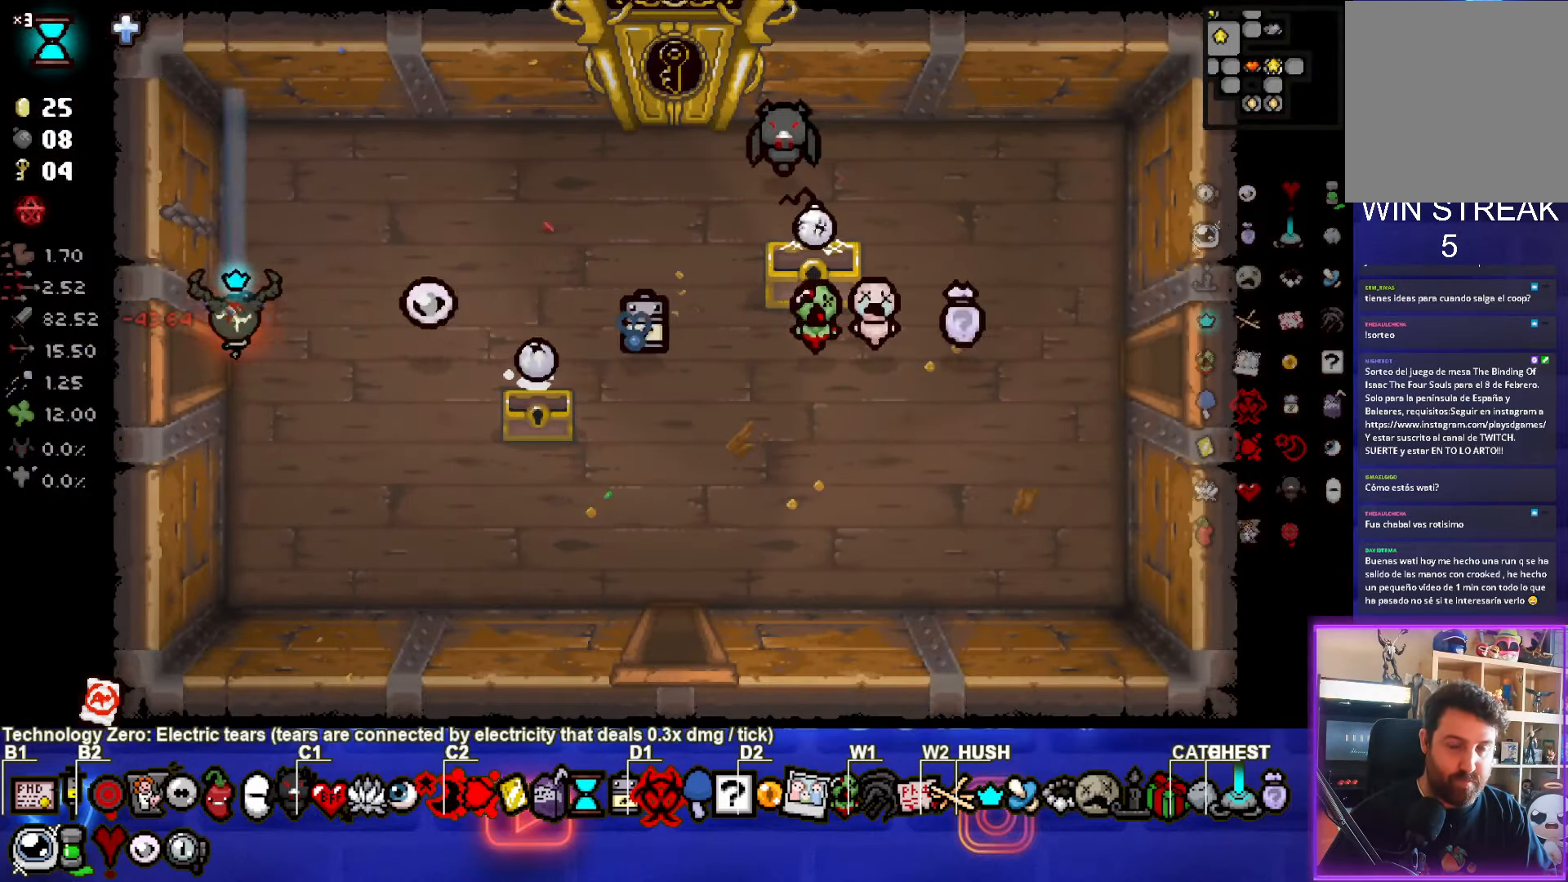
{"buttons": [], "left_stick": "left", "events": []}
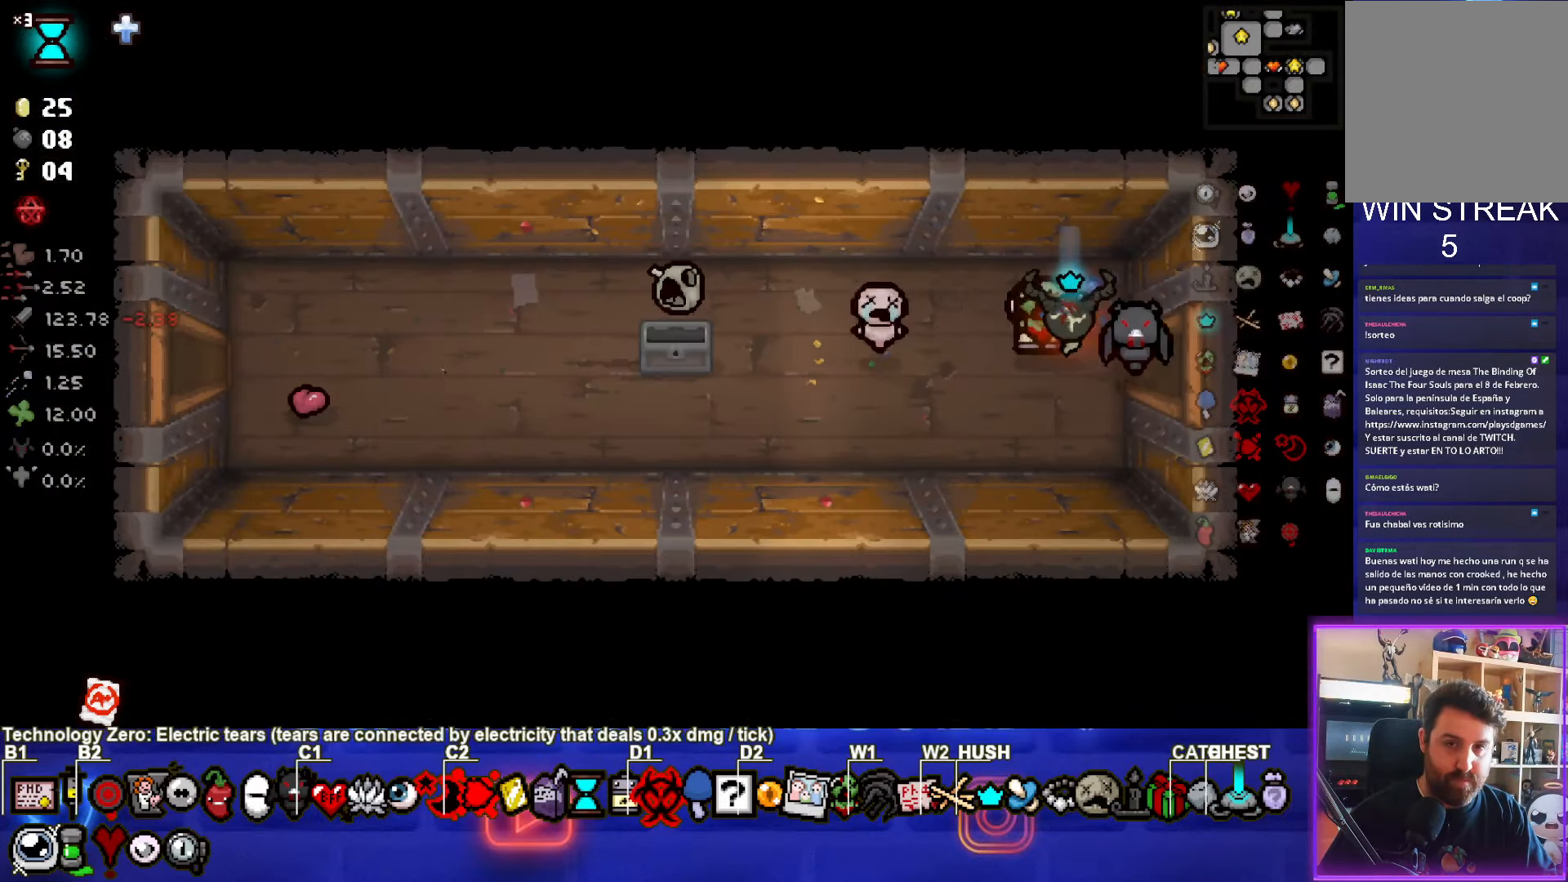
{"buttons": [], "left_stick": "left", "events": []}
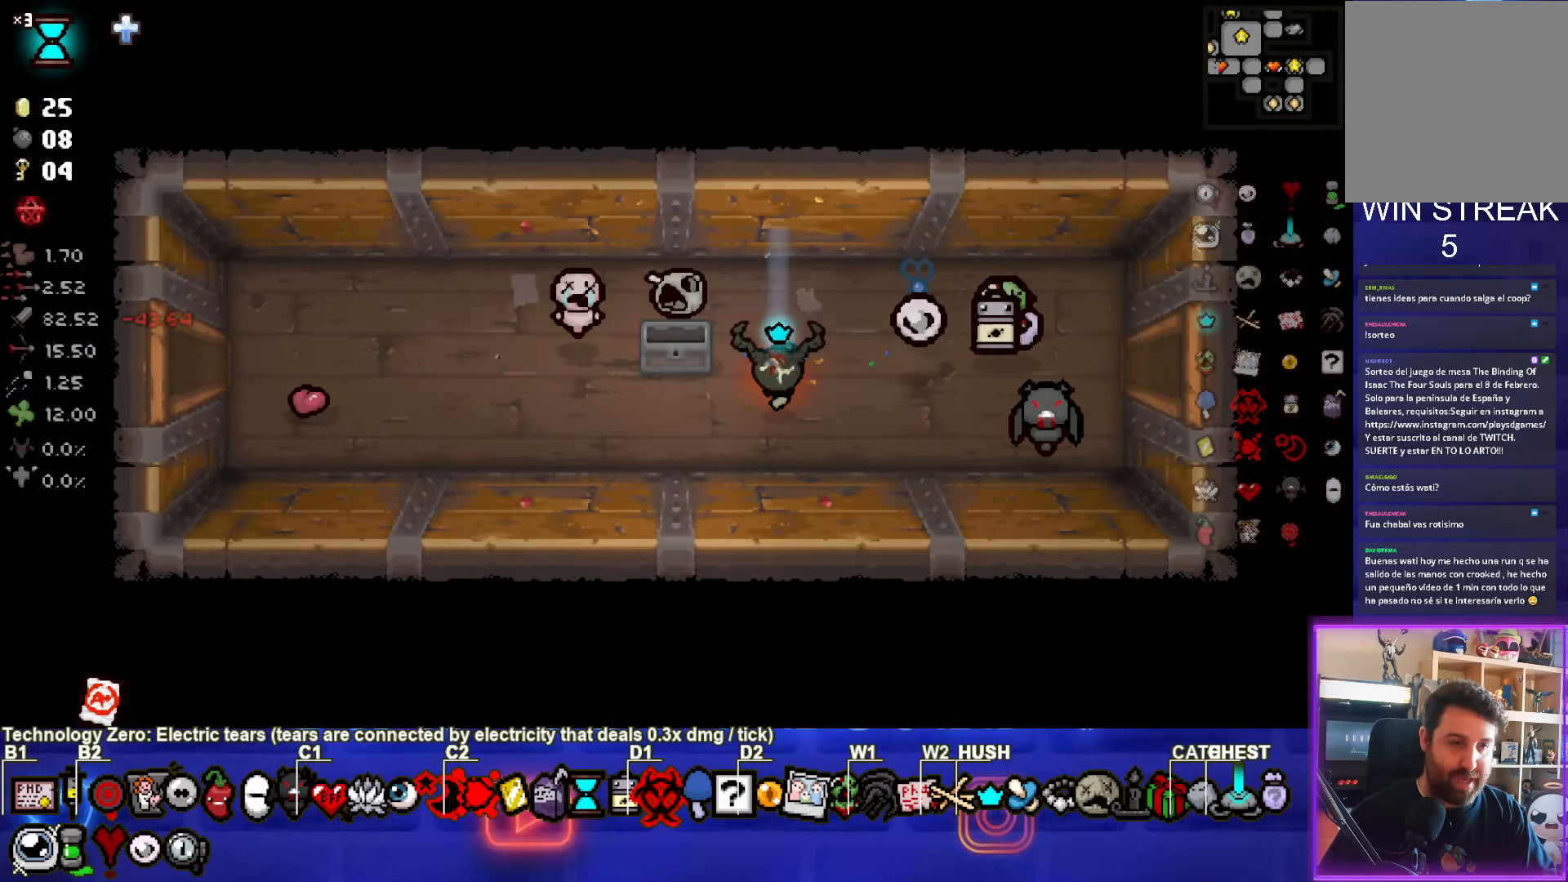
{"buttons": [], "left_stick": "left", "events": []}
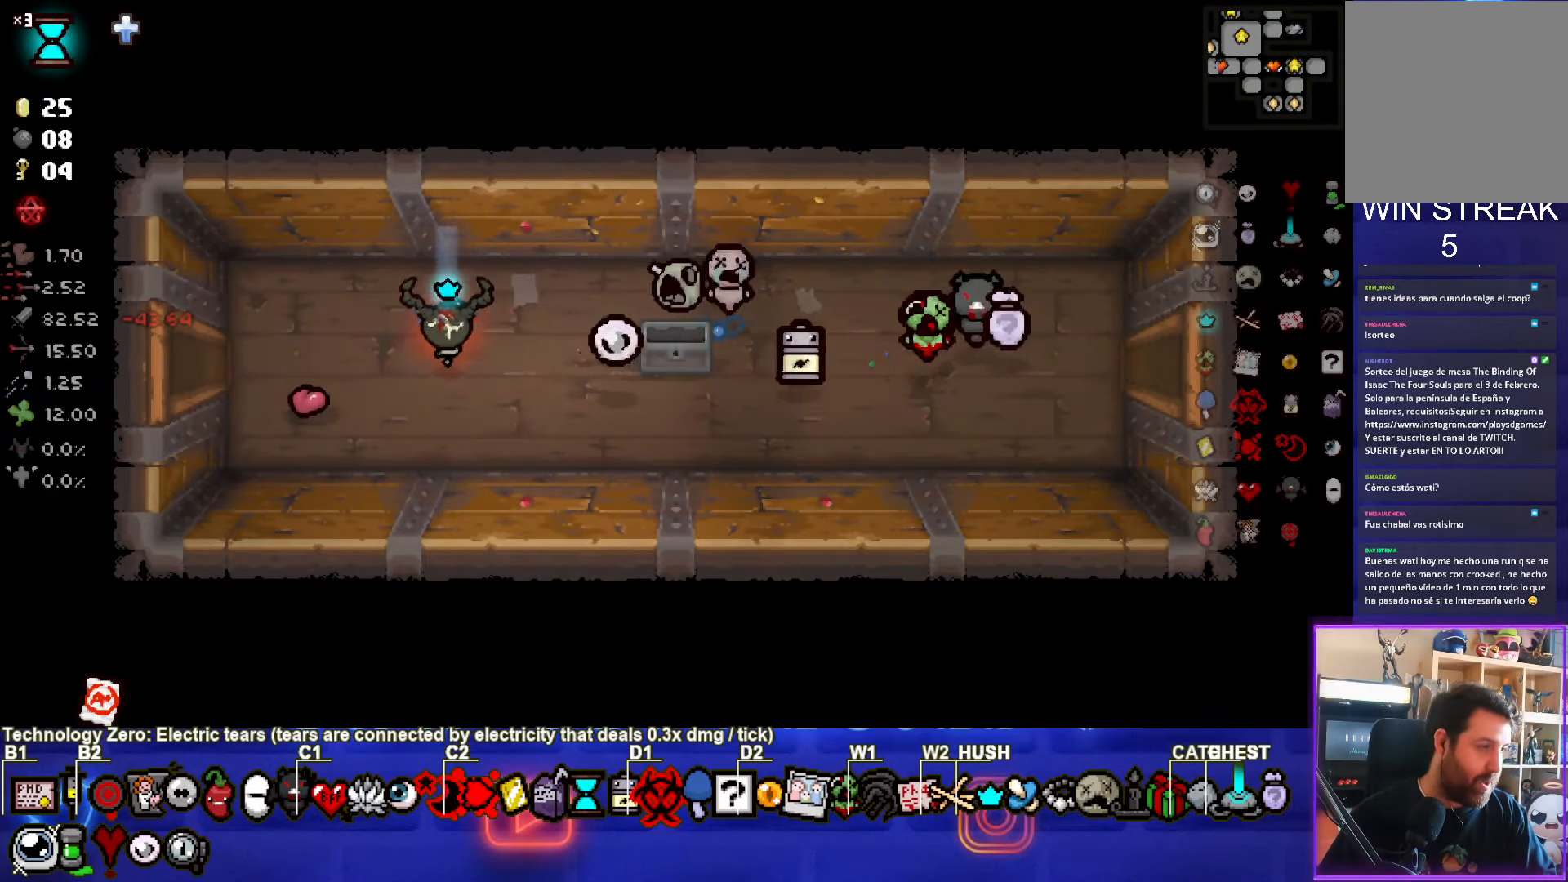
{"buttons": [], "left_stick": "left", "events": []}
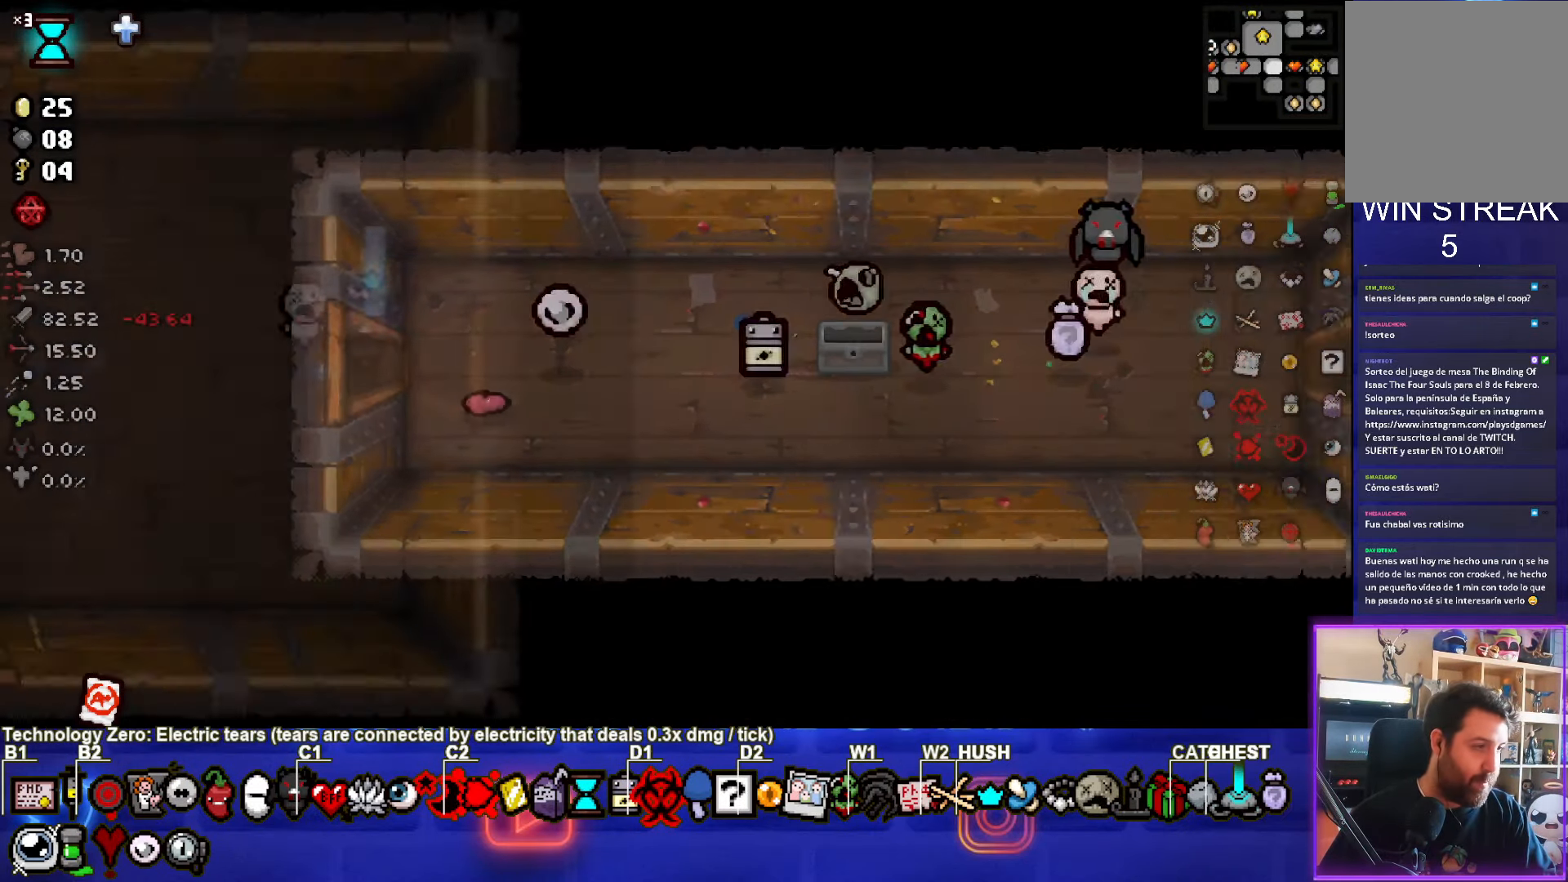
{"buttons": [], "left_stick": "left", "events": []}
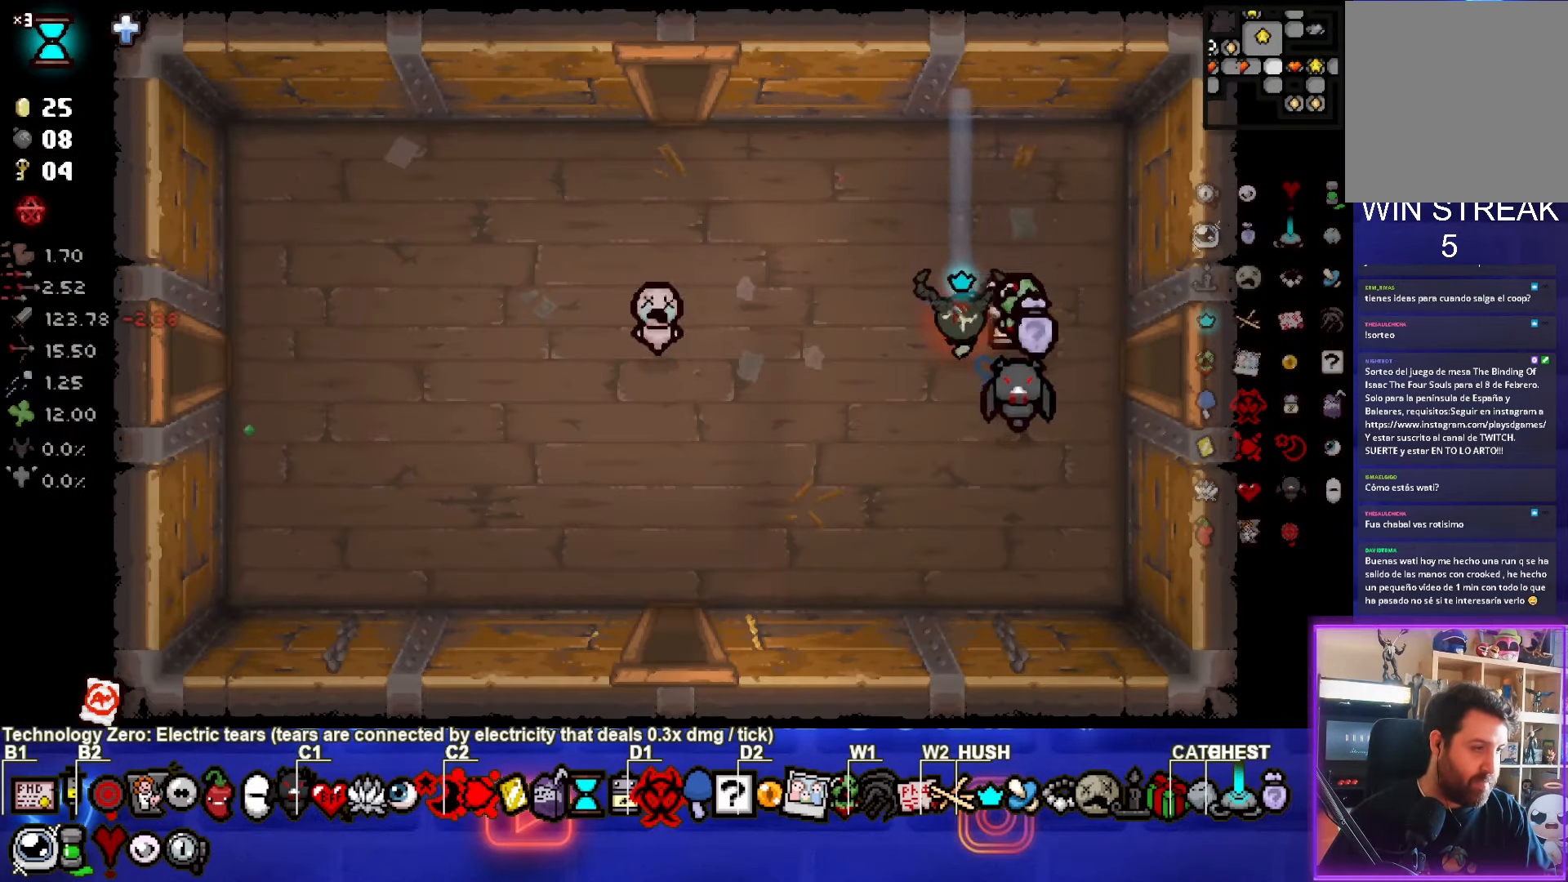
{"buttons": [], "left_stick": "left", "events": []}
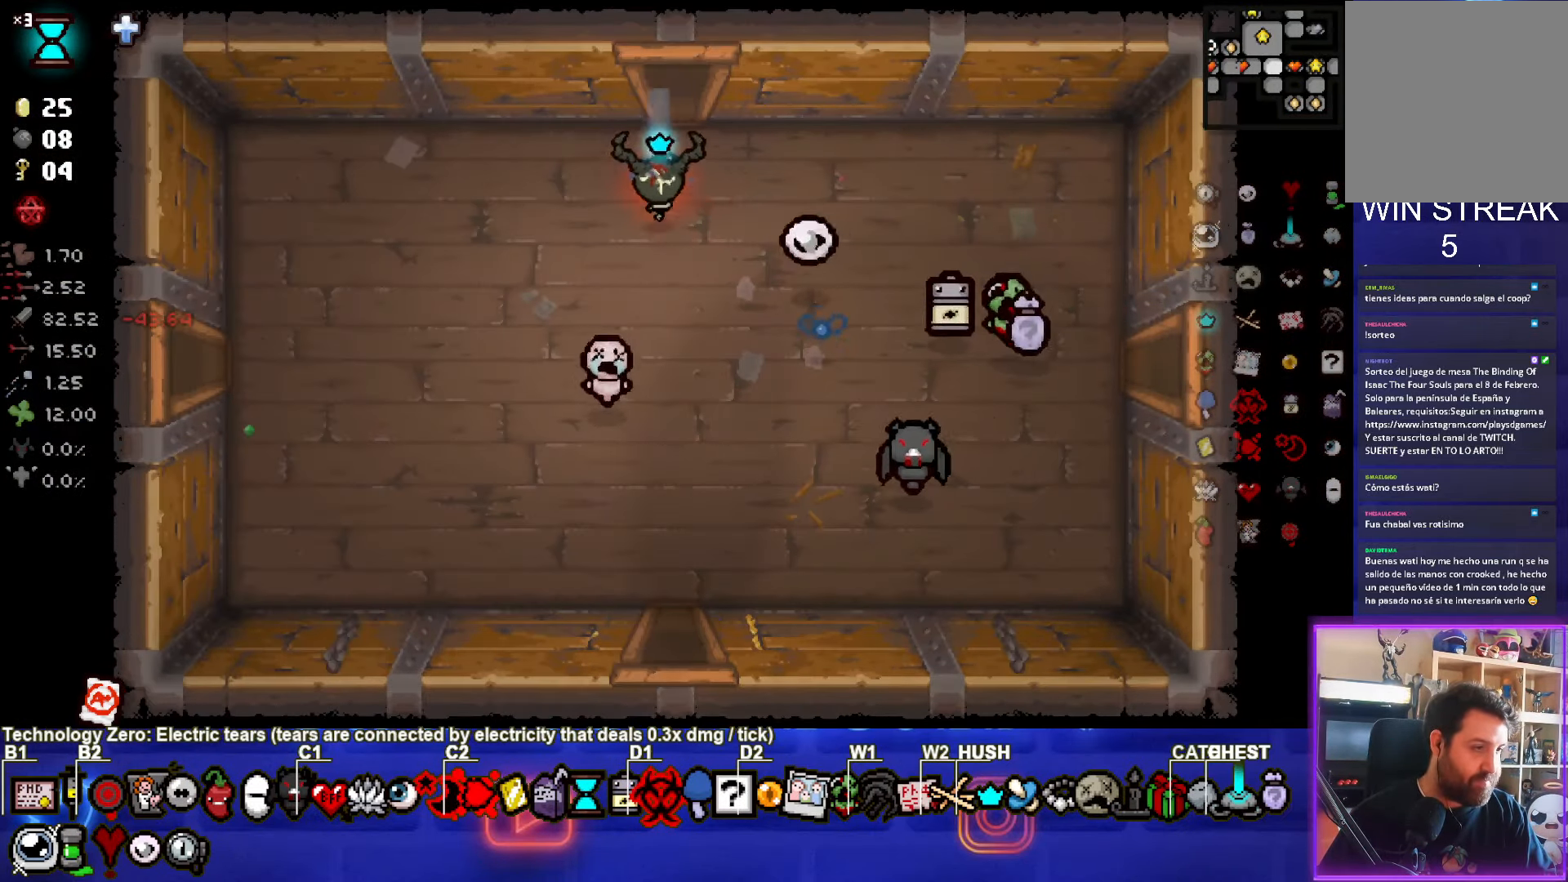
{"buttons": [], "left_stick": "center", "events": [[67, "left_stick", "center"]]}
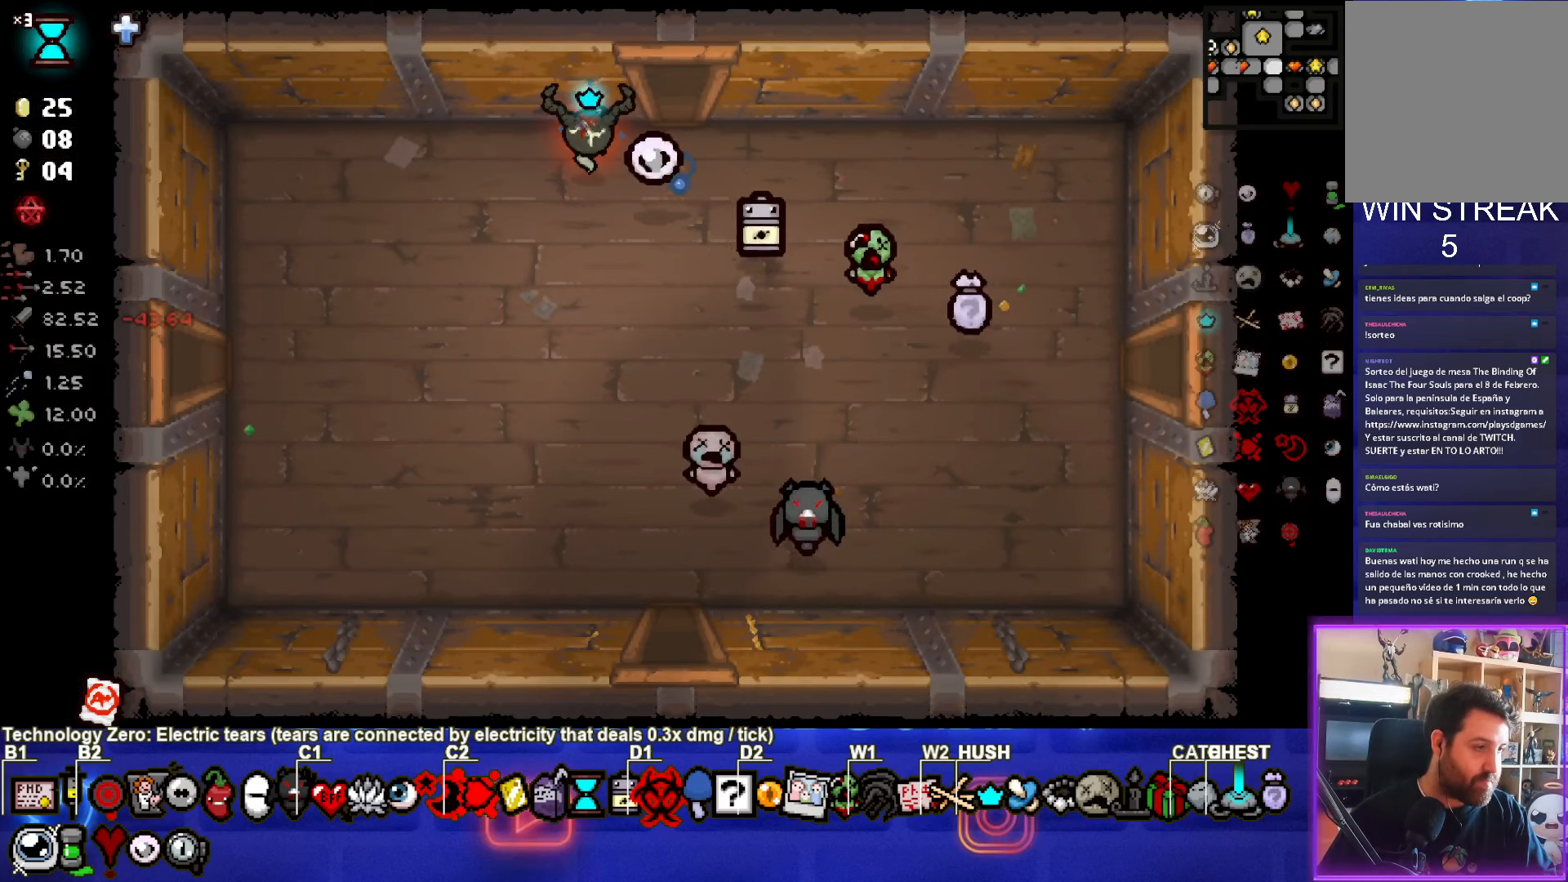
{"buttons": [], "left_stick": "center", "events": []}
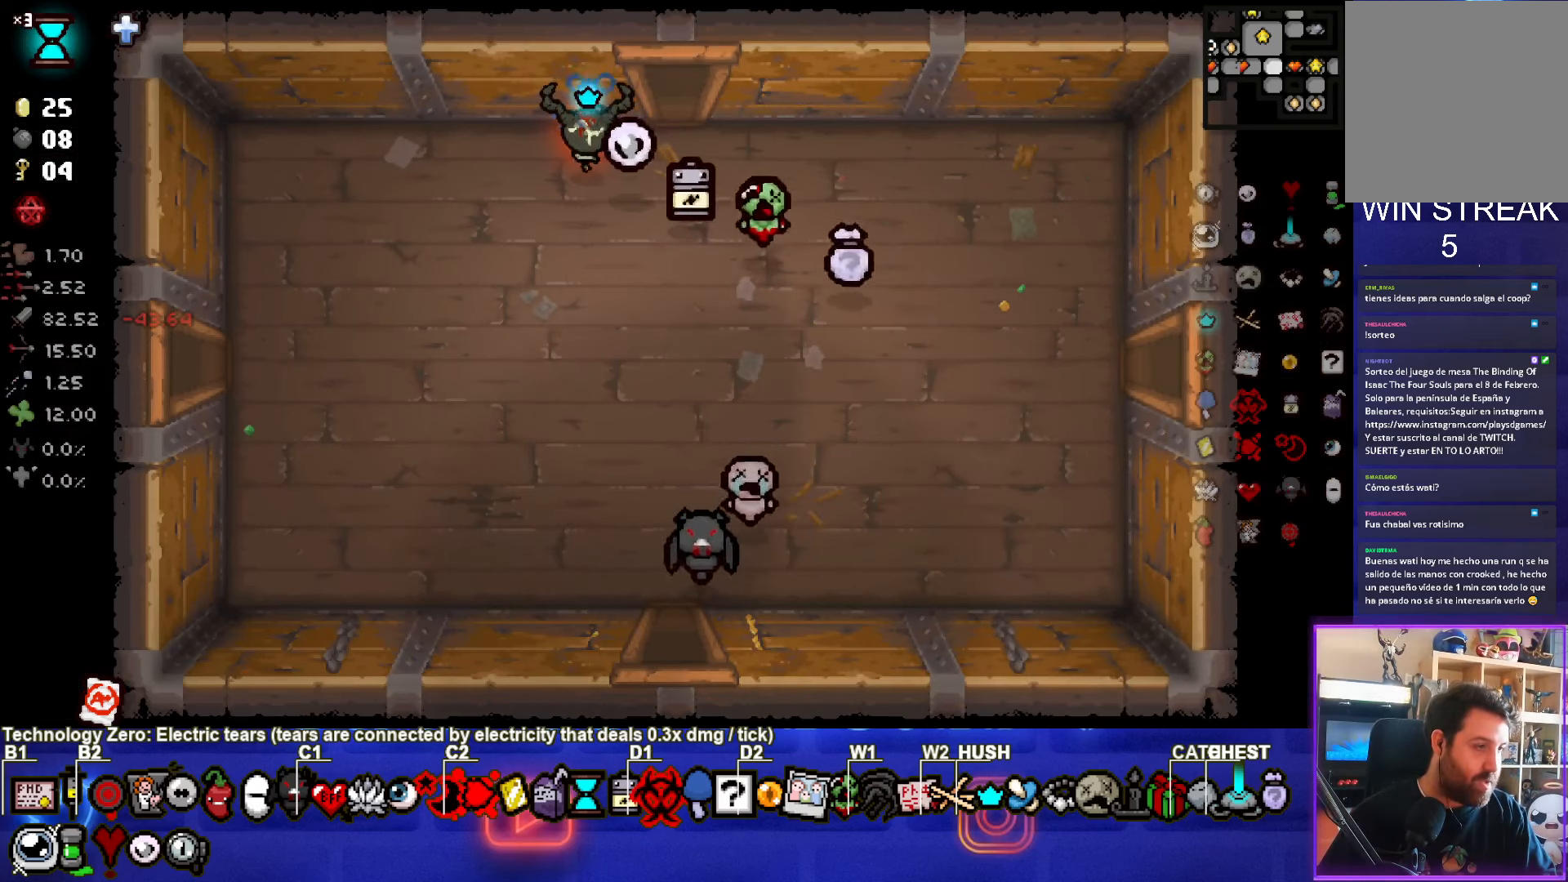
{"buttons": [], "left_stick": "center", "events": [[117, "START", "down"], [250, "START", "up"]]}